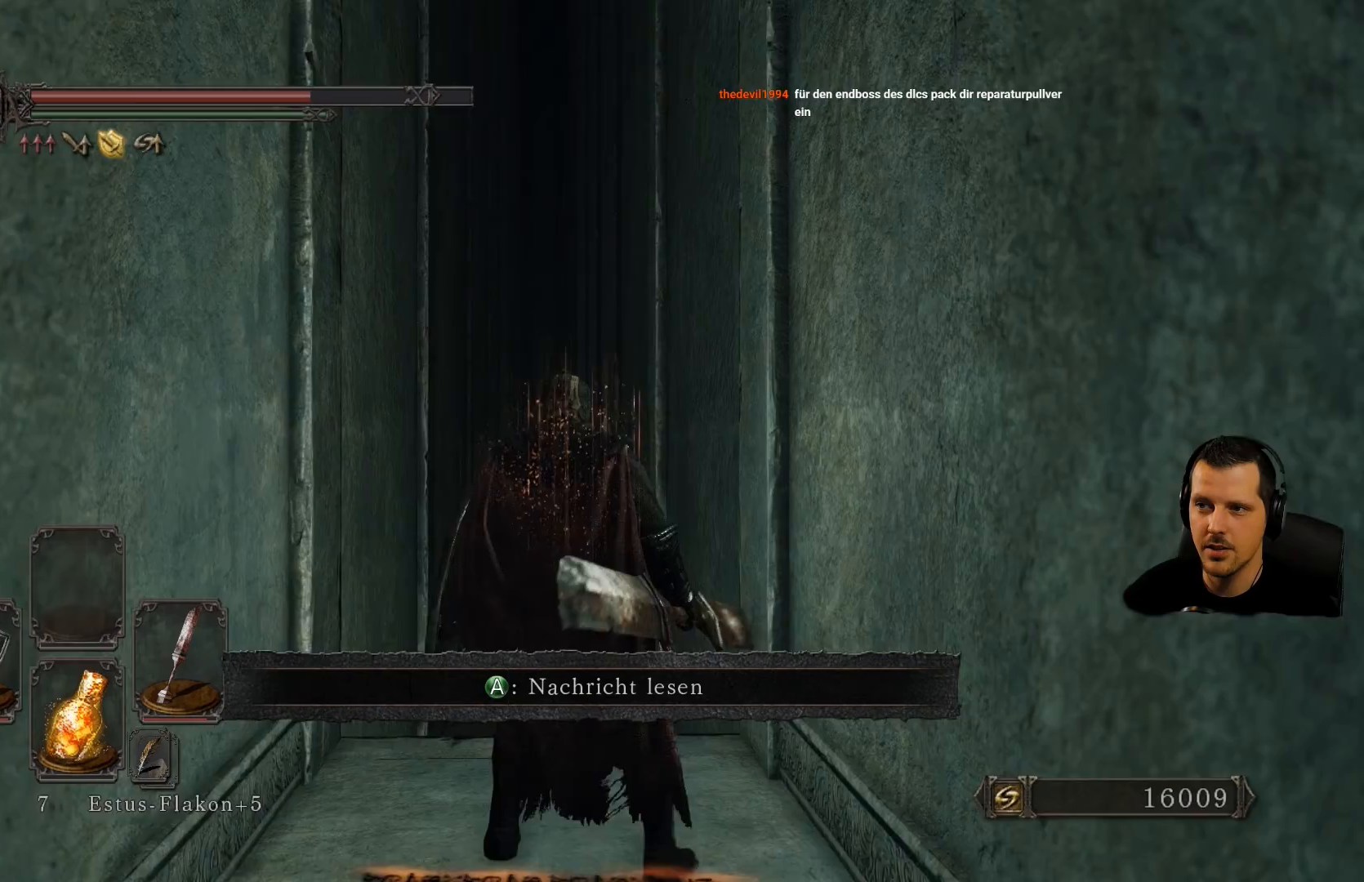
Gameplay with a controller (PlayStation layout); each line is a JSON object with the inputs held at the frame after it. "events" lists button and stick changes between this image and that frame as [ms after this image, input, new state], when the widget could be followed in between. Not read: L3 R3.
{"buttons": [], "left_stick": "center", "right_stick": "center", "events": [[250, "right_stick", "center"]]}
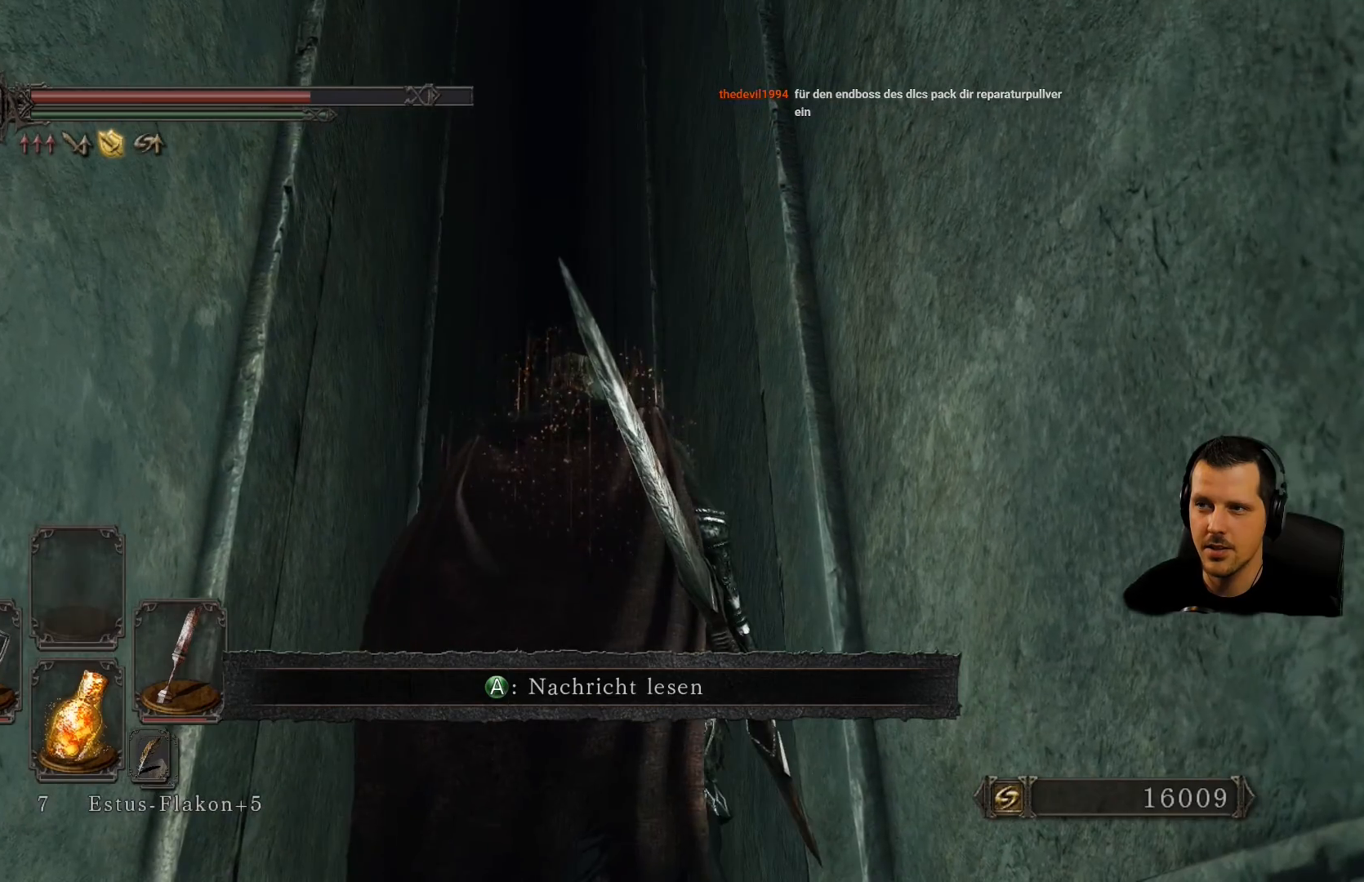
{"buttons": [], "left_stick": "center", "right_stick": "down", "events": [[50, "right_stick", "down"]]}
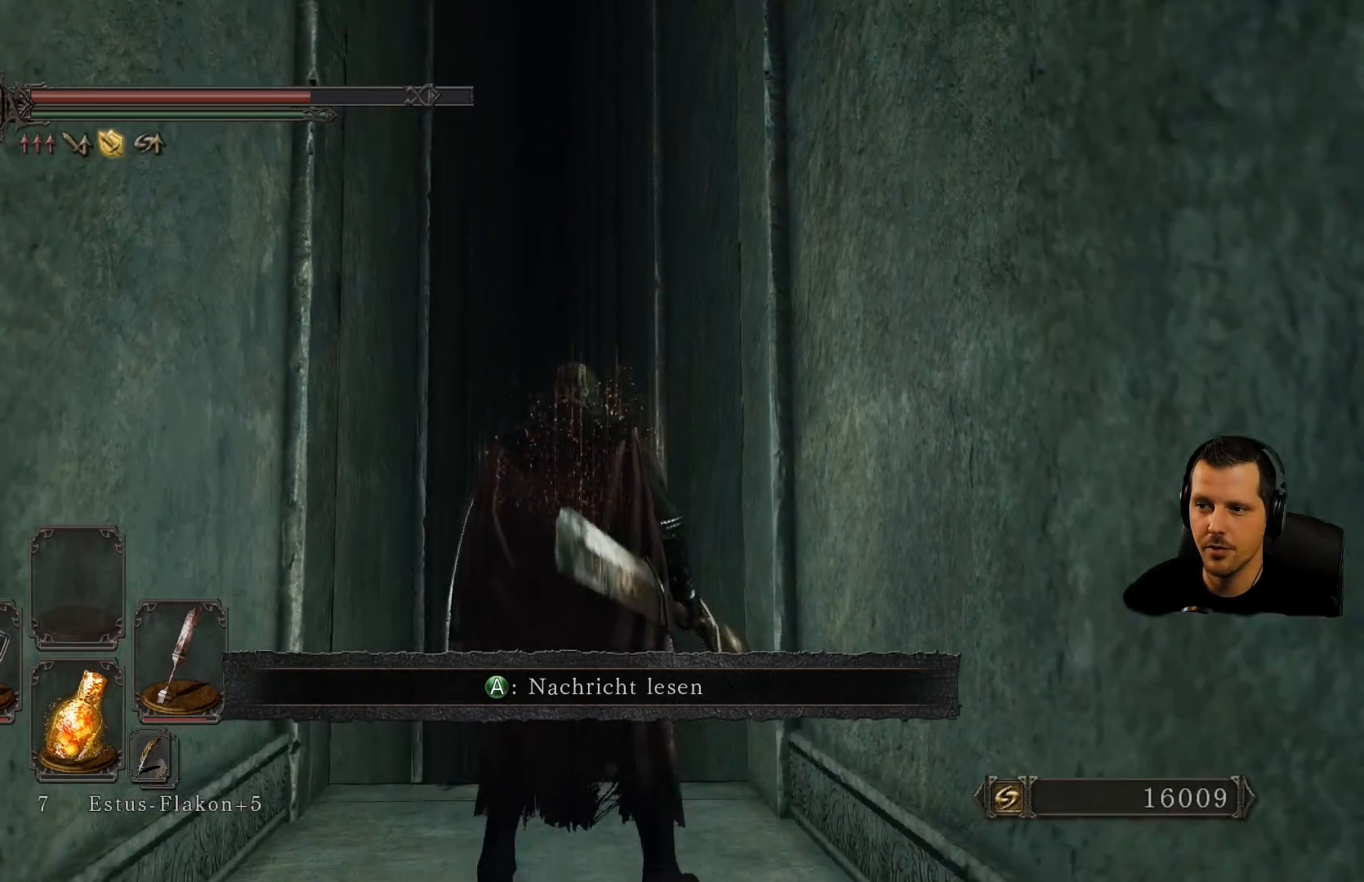
{"buttons": [], "left_stick": "center", "right_stick": "center", "events": [[333, "right_stick", "center"]]}
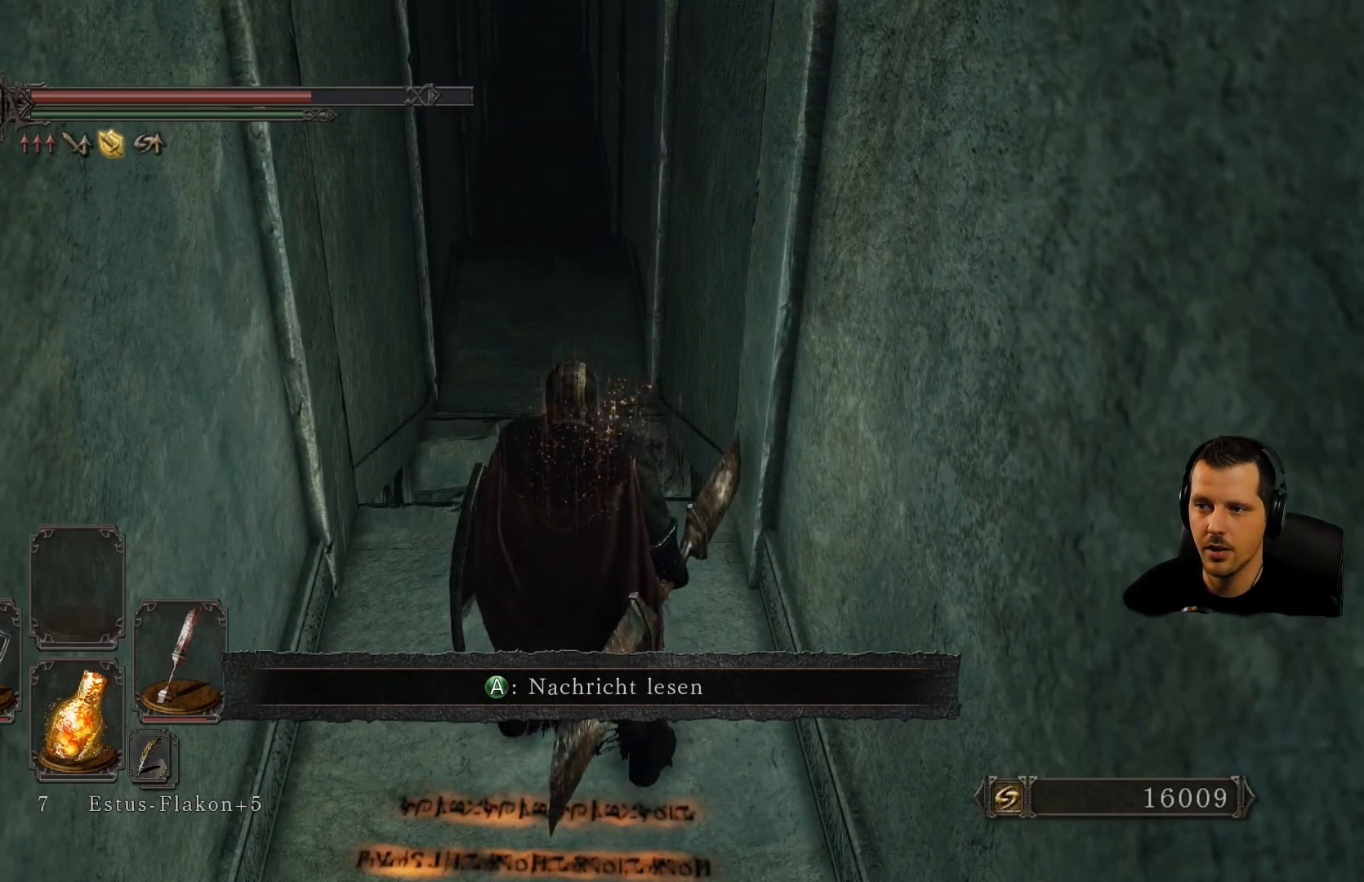
{"buttons": [], "left_stick": "center", "right_stick": "down", "events": [[133, "right_stick", "down"]]}
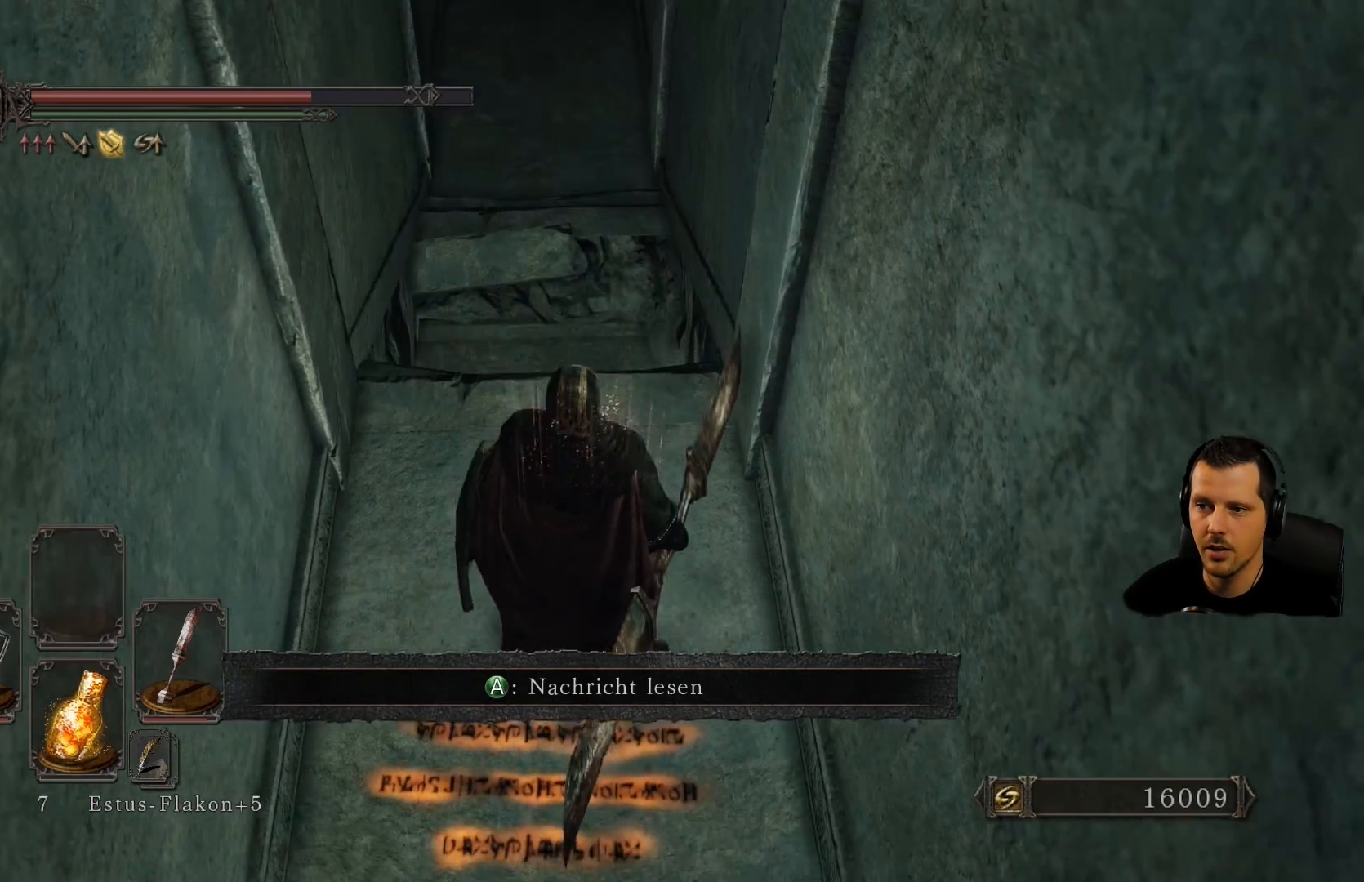
{"buttons": [], "left_stick": "center", "right_stick": "down", "events": [[50, "right_stick", "center"], [83, "left_stick", "up"], [383, "left_stick", "center"], [467, "right_stick", "down"]]}
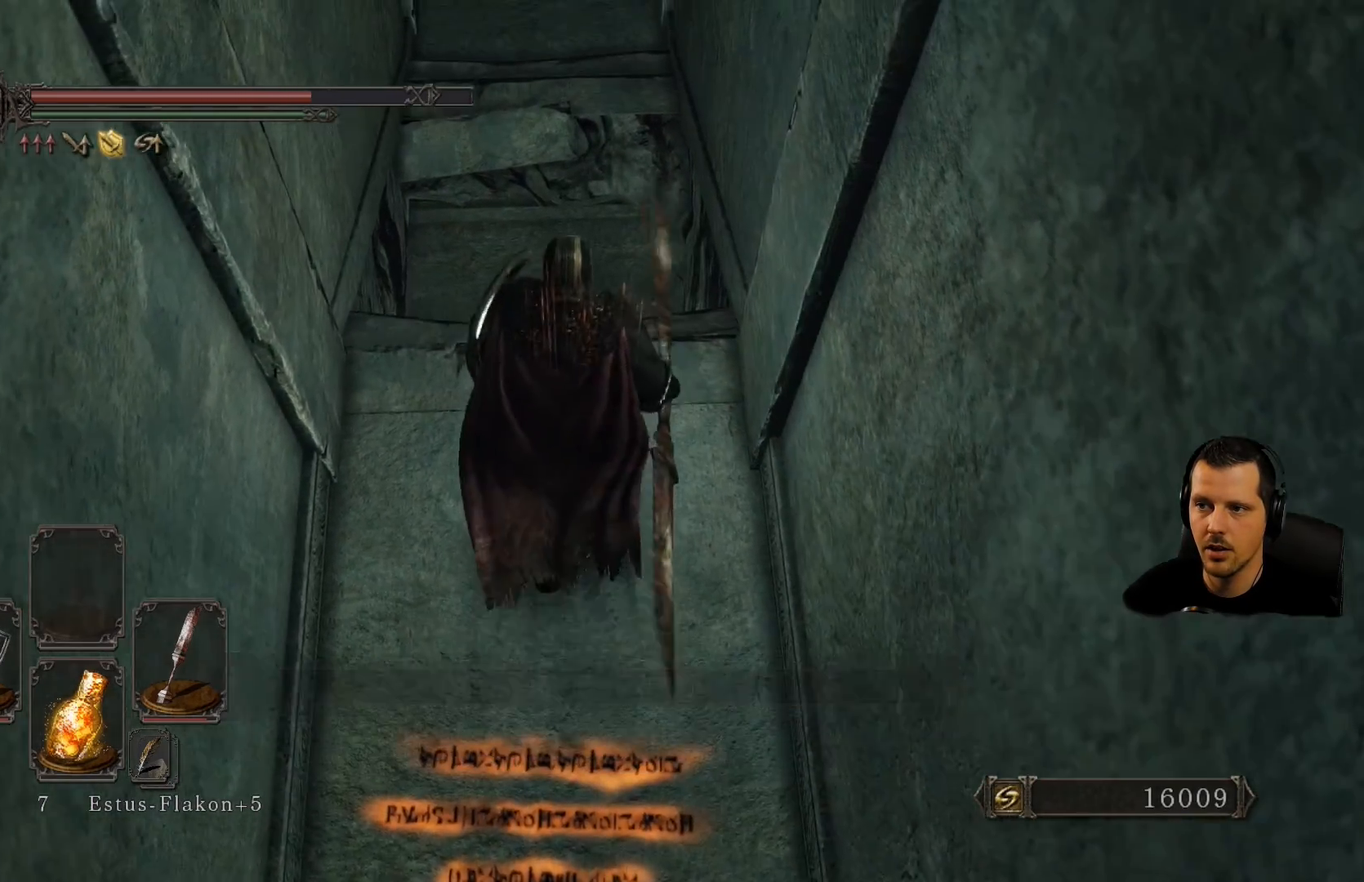
{"buttons": [], "left_stick": "center", "right_stick": "down-right", "events": [[250, "right_stick", "down-right"]]}
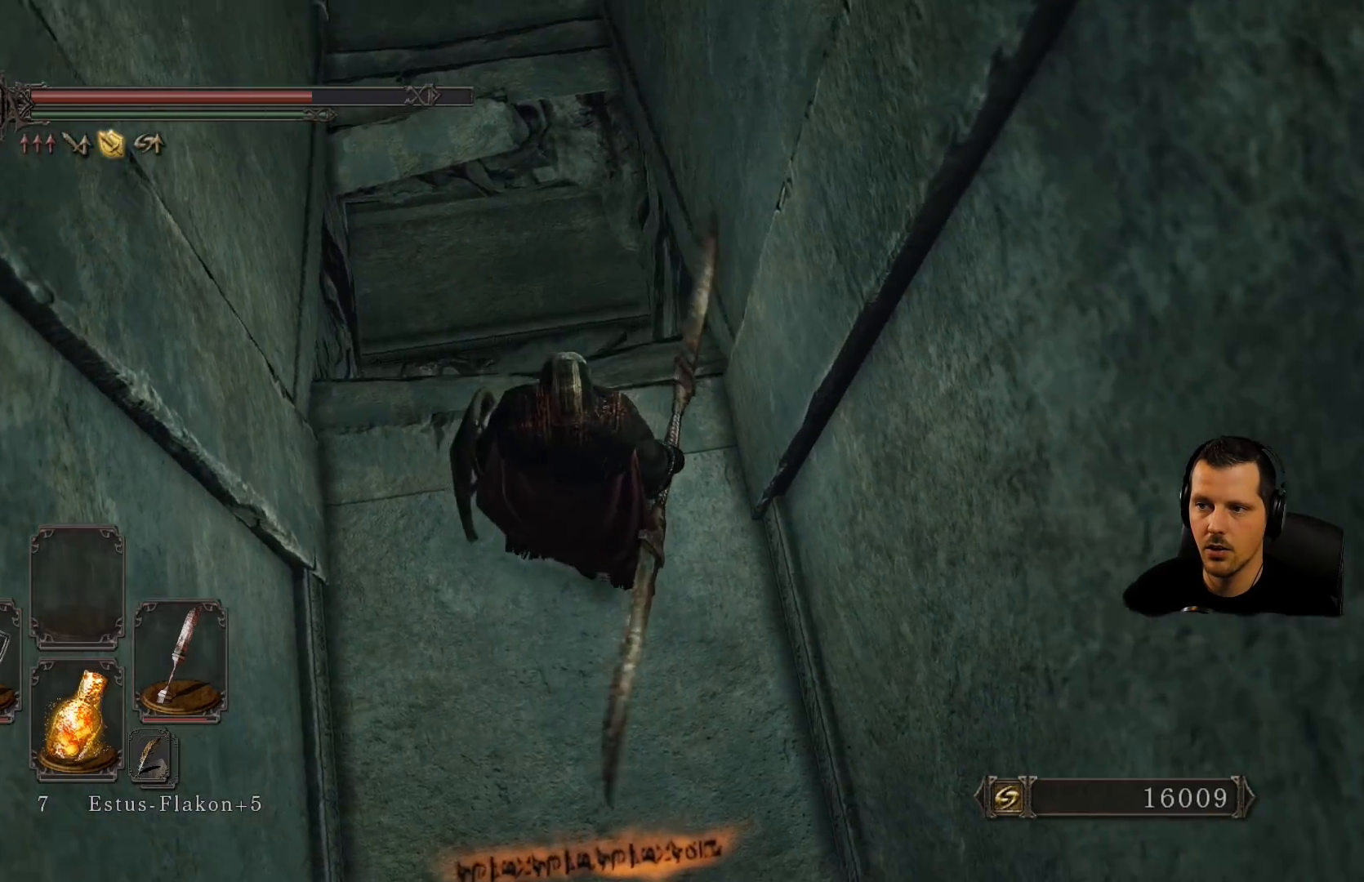
{"buttons": [], "left_stick": "center", "right_stick": "down-right", "events": []}
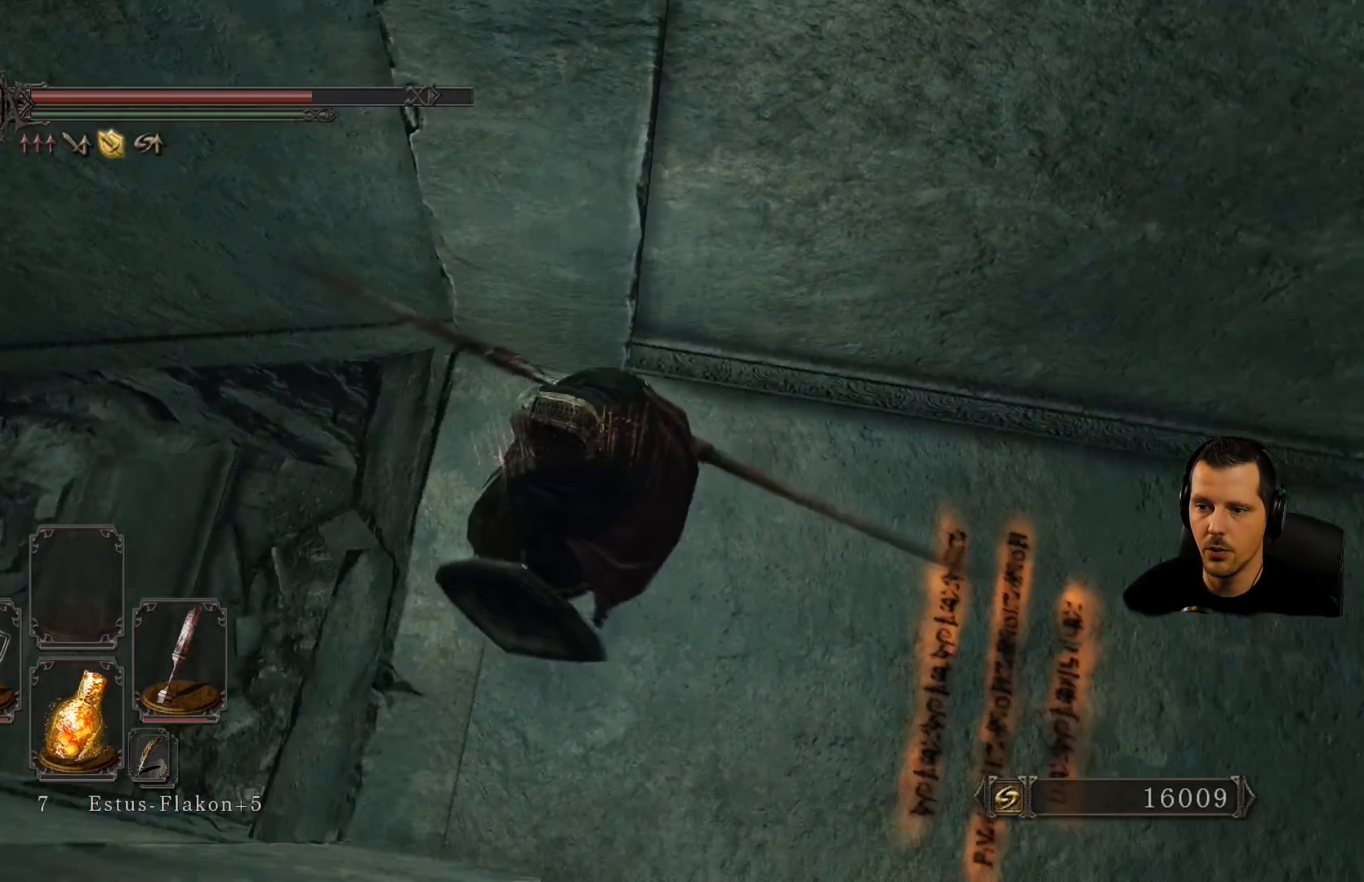
{"buttons": [], "left_stick": "center", "right_stick": "right", "events": [[150, "right_stick", "center"], [317, "right_stick", "right"]]}
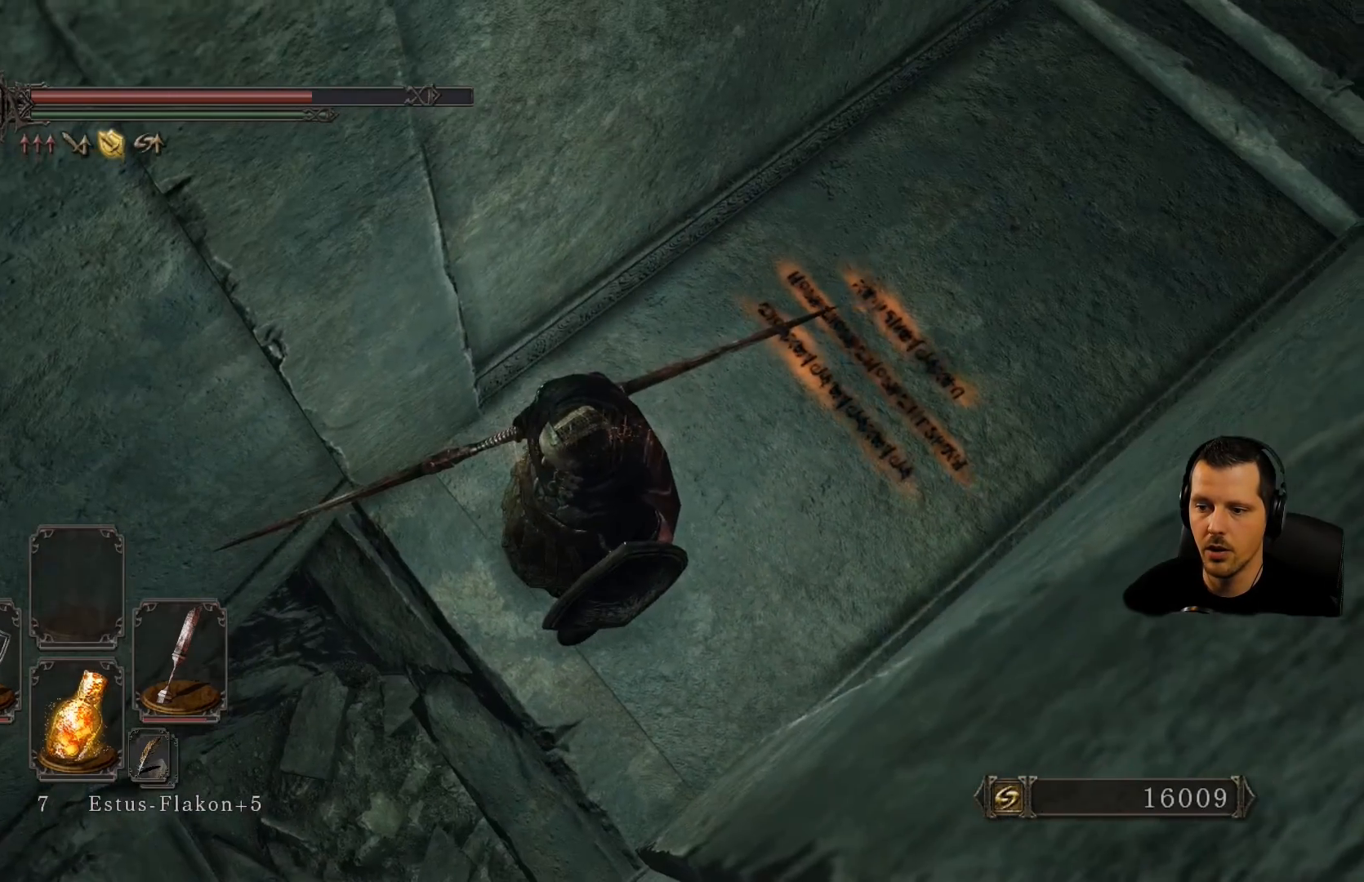
{"buttons": [], "left_stick": "center", "right_stick": "right", "events": []}
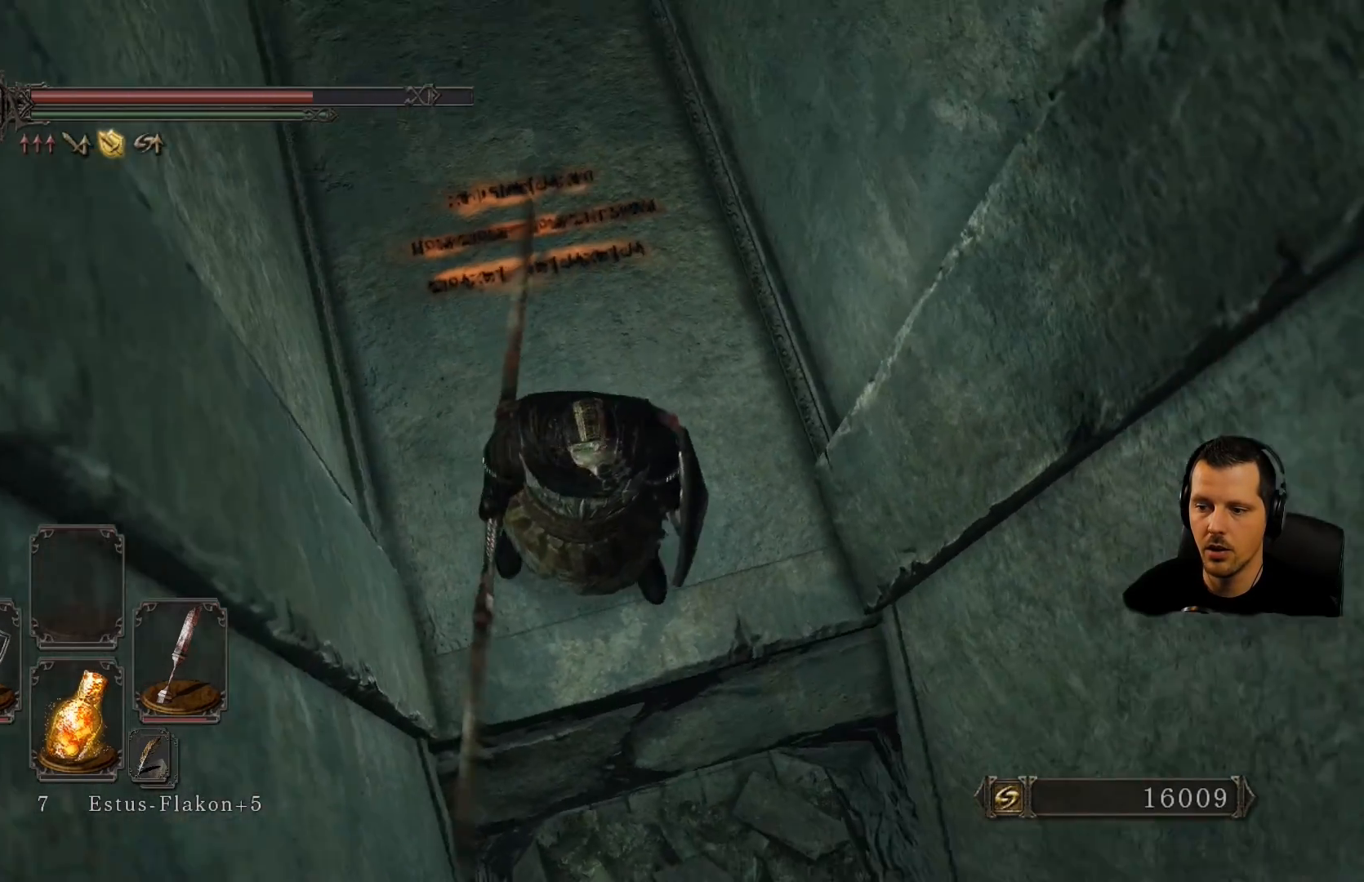
{"buttons": [], "left_stick": "center", "right_stick": "right", "events": []}
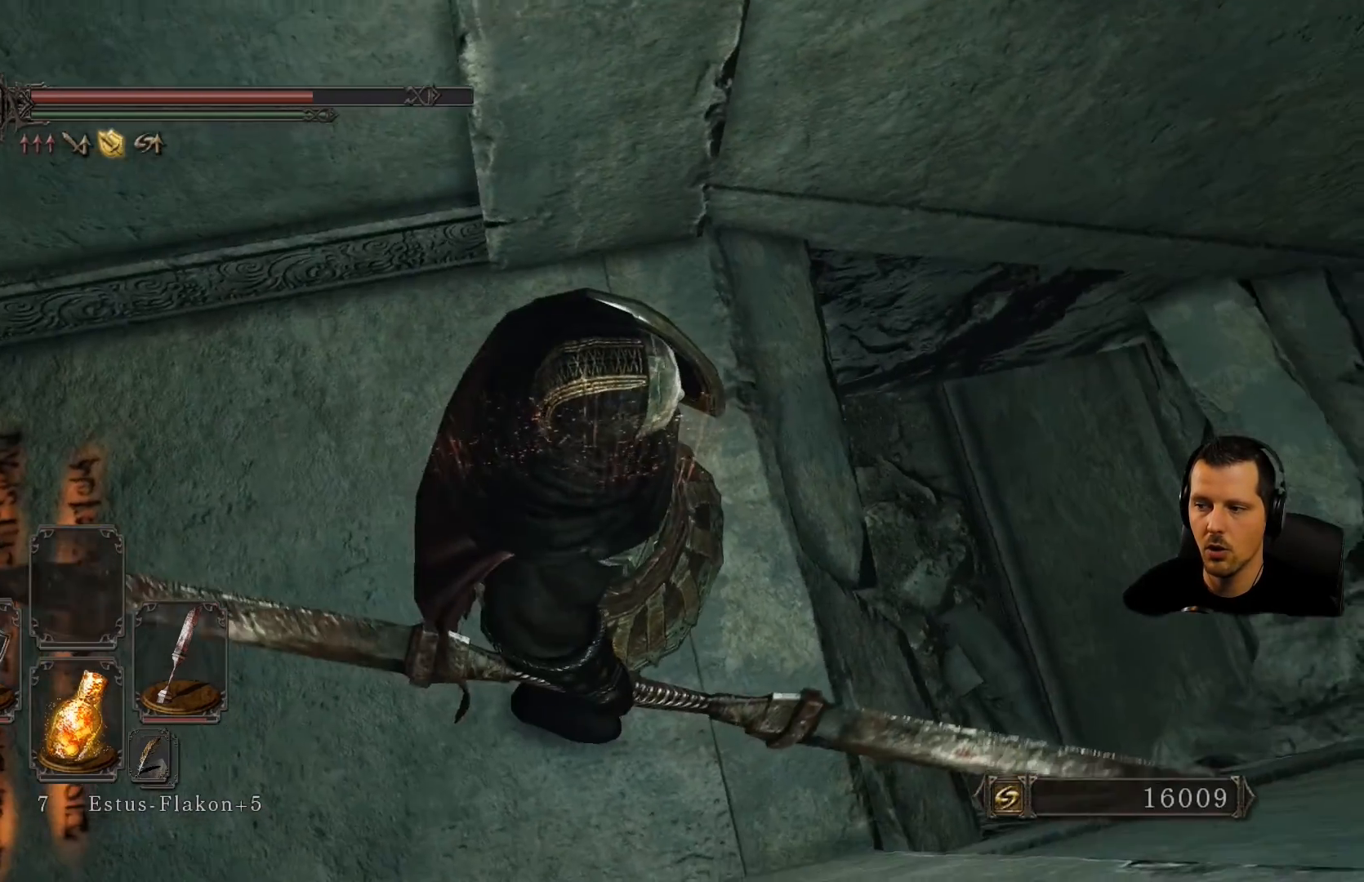
{"buttons": [], "left_stick": "center", "right_stick": "up-right", "events": [[383, "right_stick", "up-right"]]}
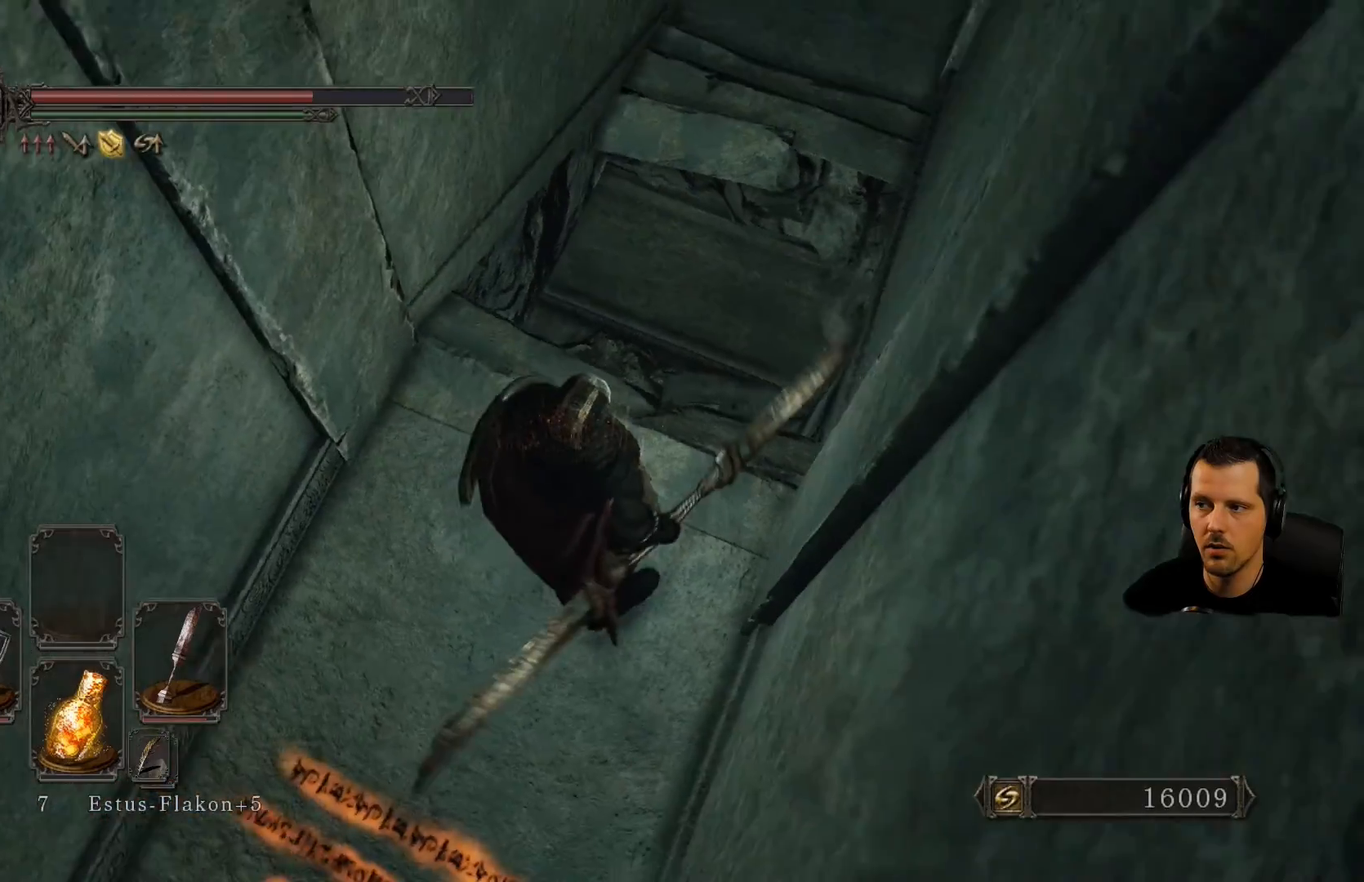
{"buttons": [], "left_stick": "down", "right_stick": "center", "events": [[150, "right_stick", "center"], [217, "left_stick", "down"]]}
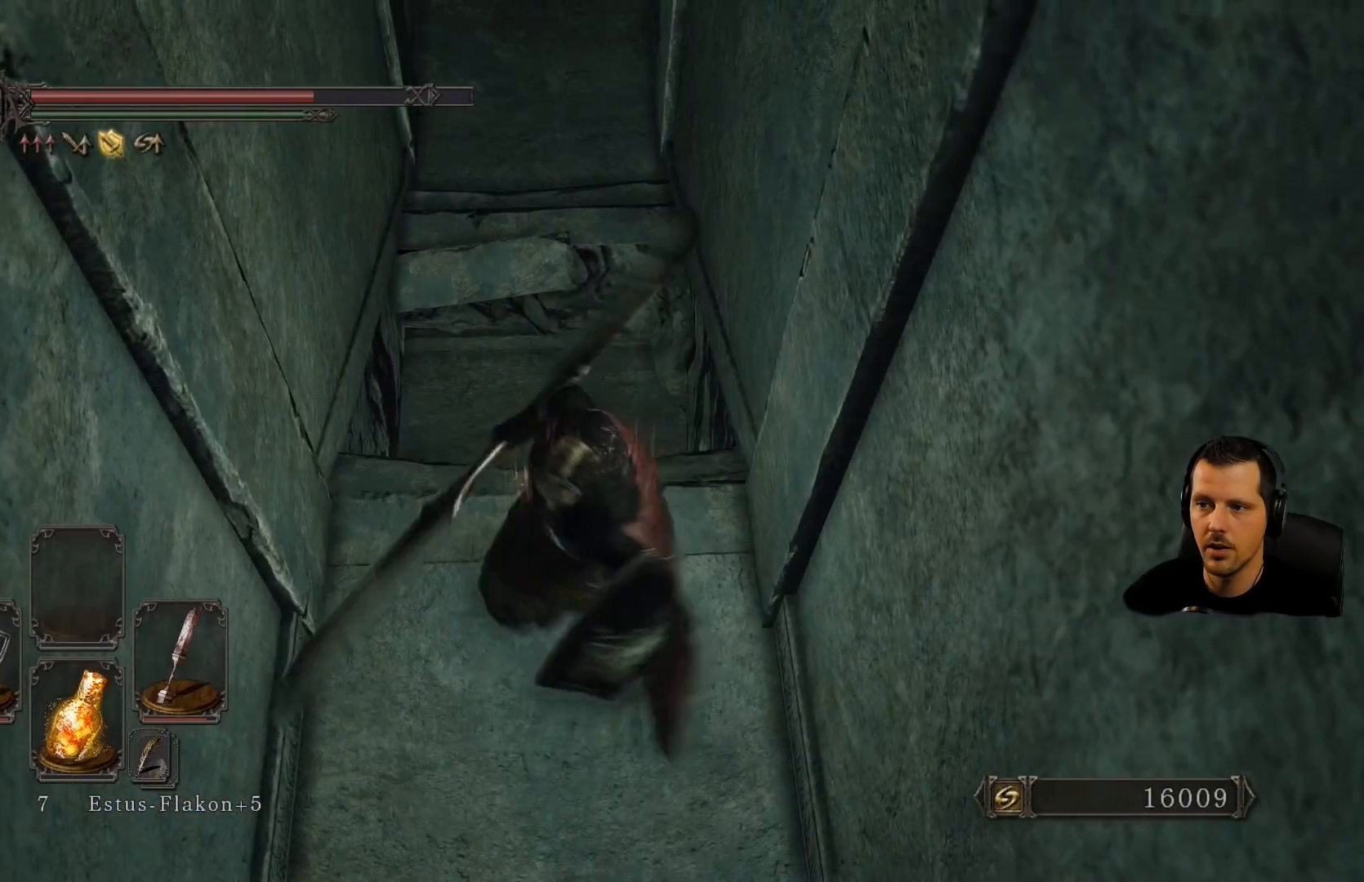
{"buttons": [], "left_stick": "down", "right_stick": "up", "events": [[217, "right_stick", "up"]]}
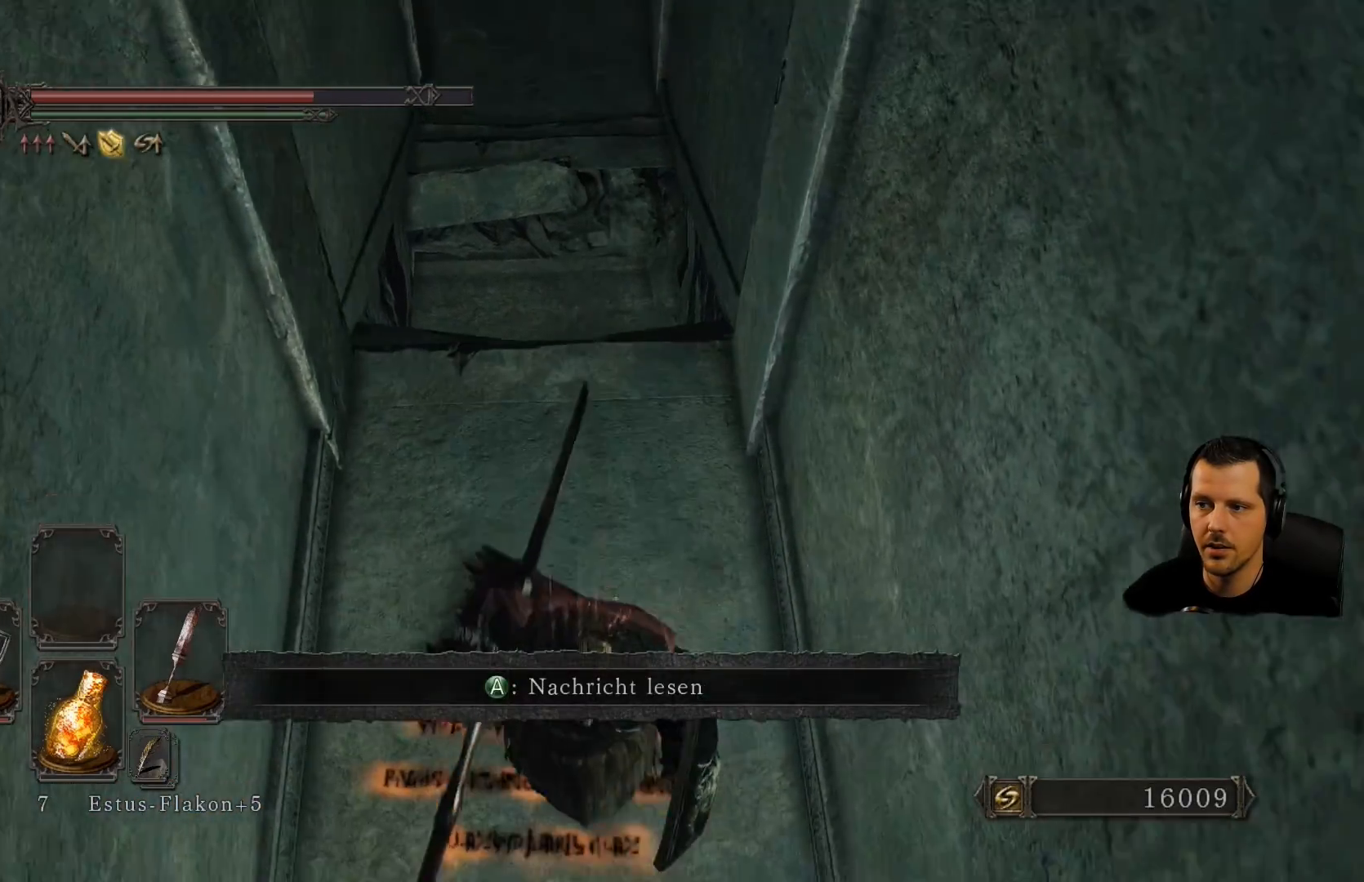
{"buttons": [], "left_stick": "center", "right_stick": "center", "events": [[17, "right_stick", "center"], [450, "left_stick", "center"]]}
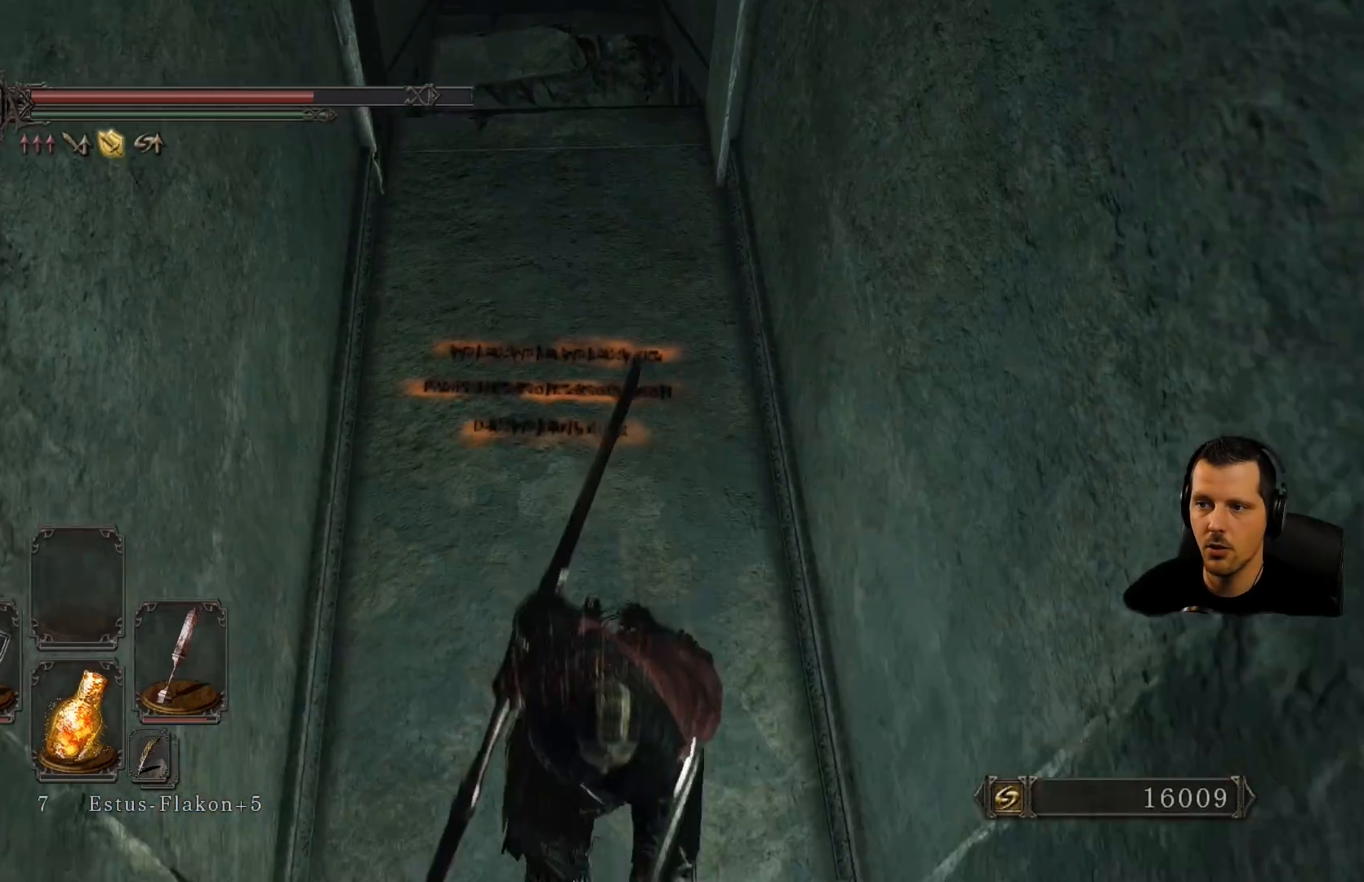
{"buttons": ["CIRCLE"], "left_stick": "up", "right_stick": "center", "events": [[317, "left_stick", "up"], [383, "CIRCLE", "down"]]}
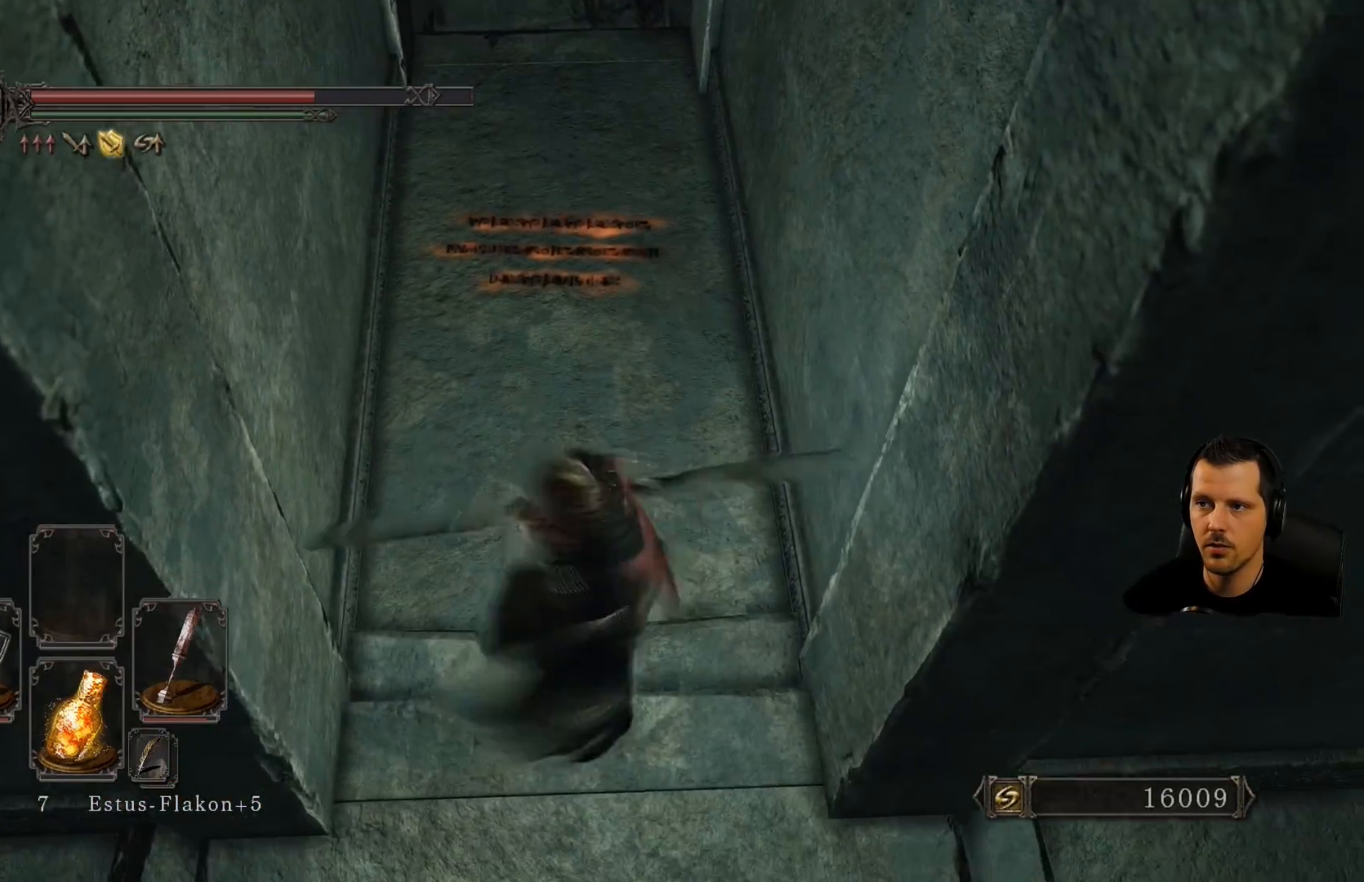
{"buttons": ["CIRCLE"], "left_stick": "up", "right_stick": "center", "events": []}
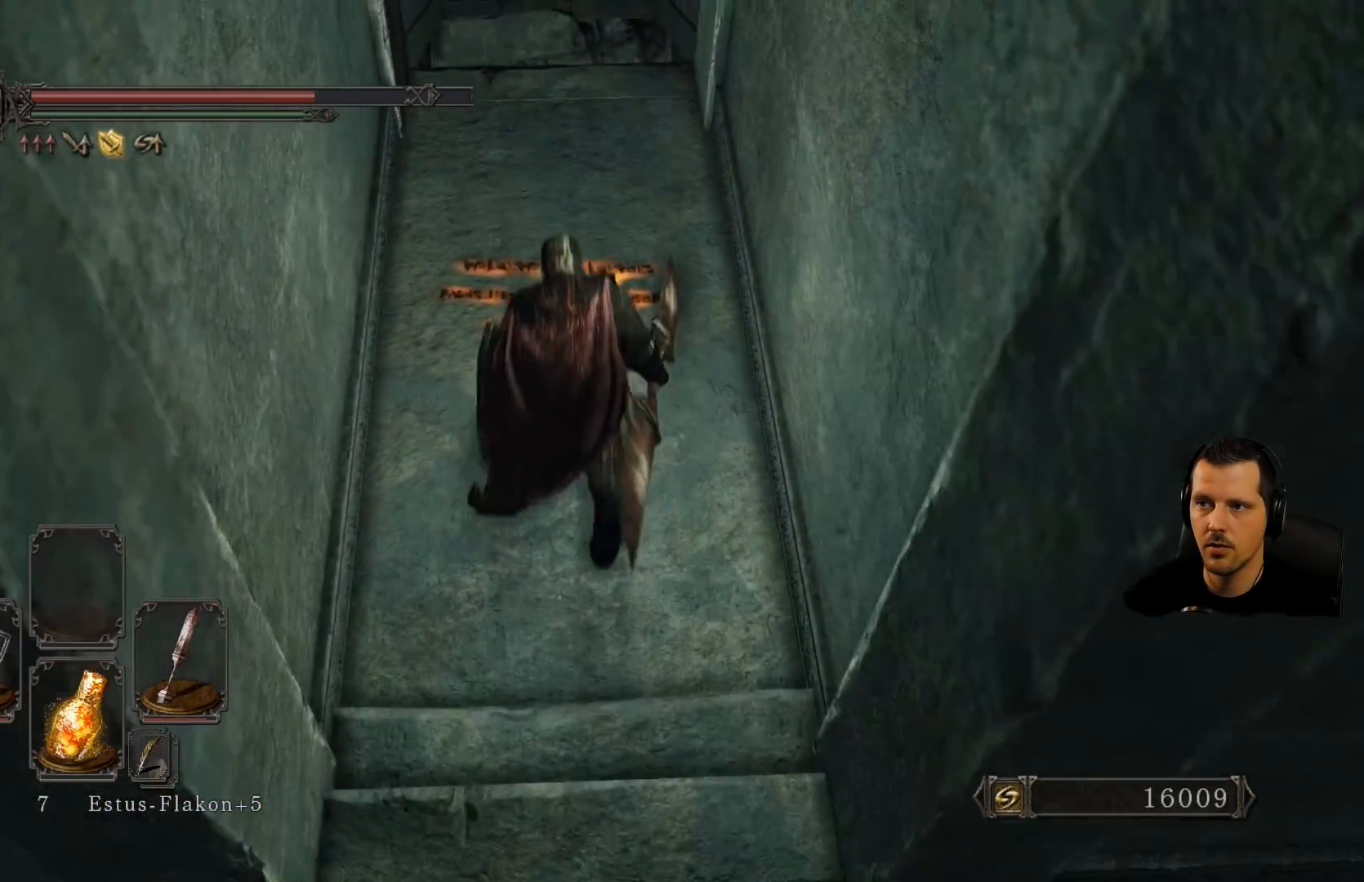
{"buttons": ["CIRCLE"], "left_stick": "up", "right_stick": "center", "events": []}
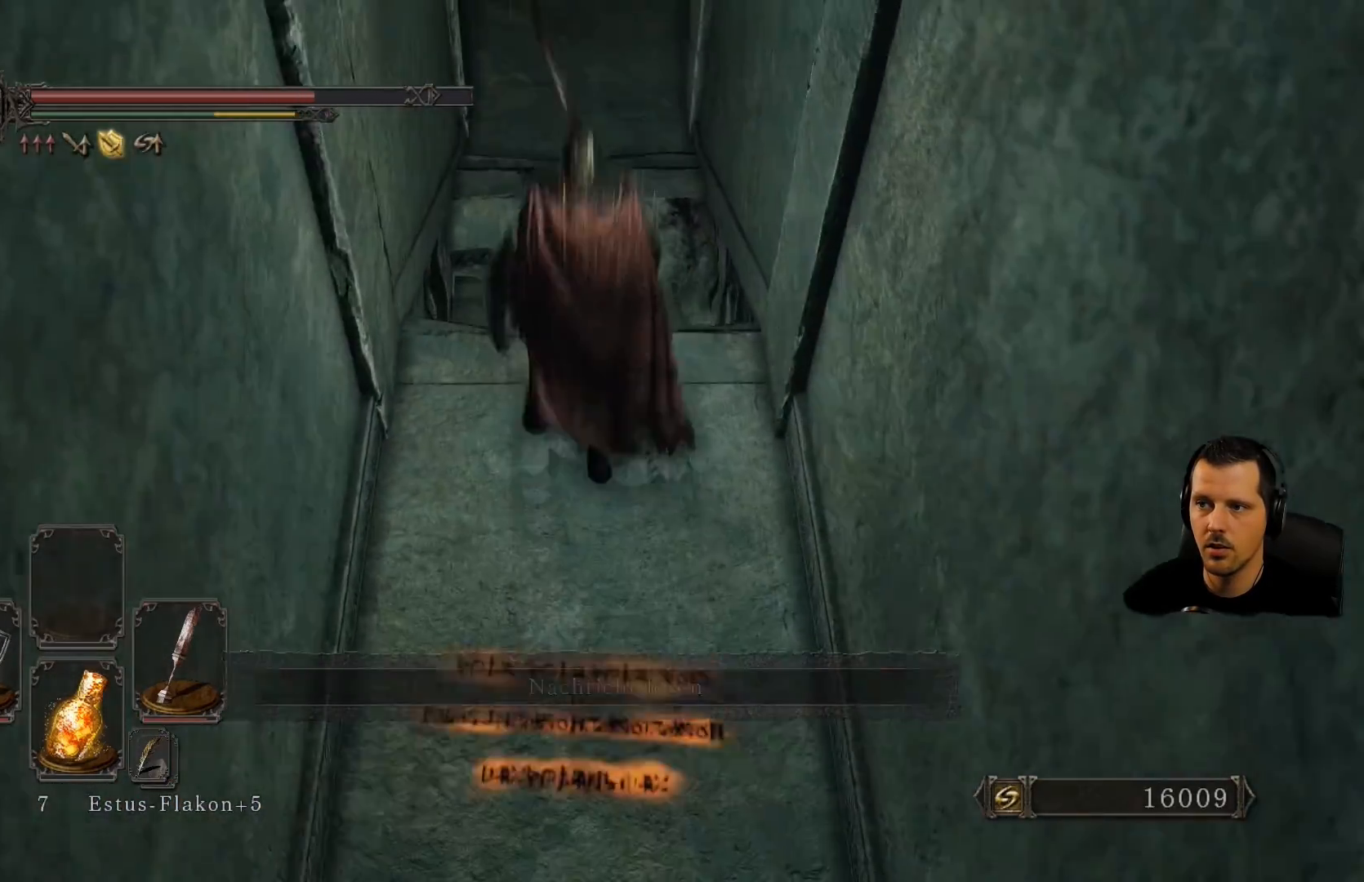
{"buttons": [], "left_stick": "center", "right_stick": "center", "events": [[50, "CIRCLE", "up"], [117, "left_stick", "center"]]}
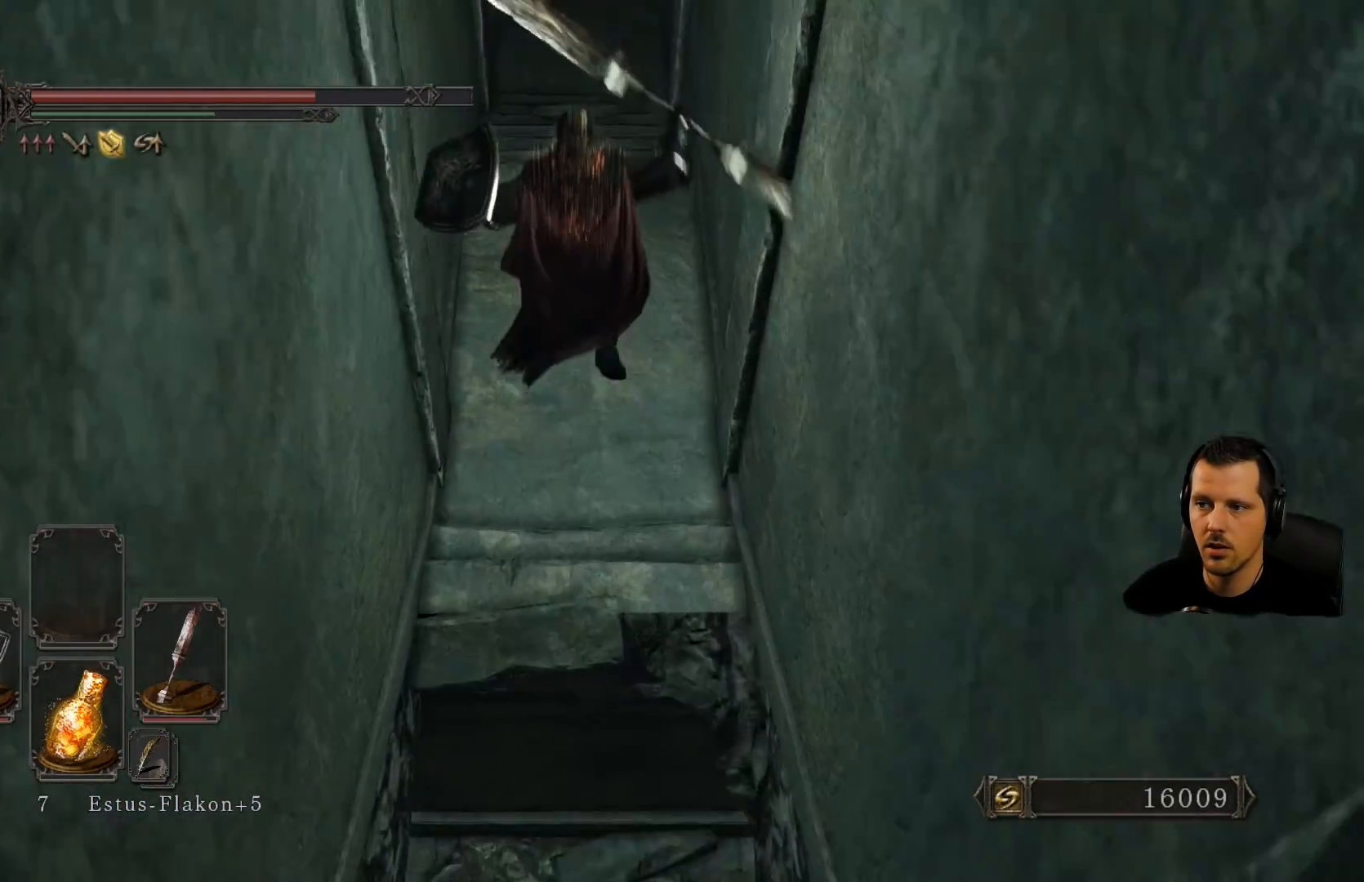
{"buttons": [], "left_stick": "down", "right_stick": "center", "events": [[283, "left_stick", "down"]]}
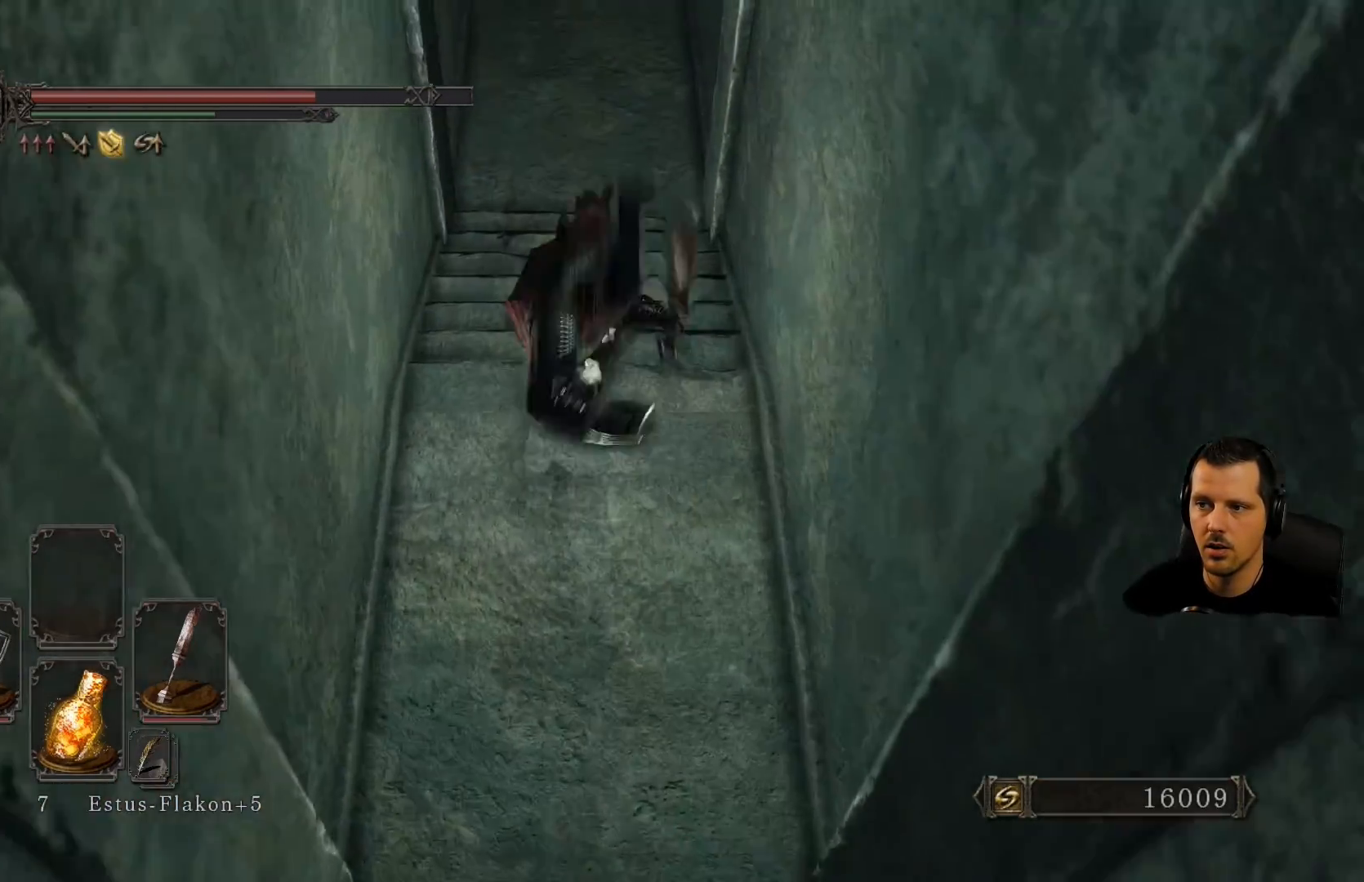
{"buttons": [], "left_stick": "down-right", "right_stick": "up-right"}
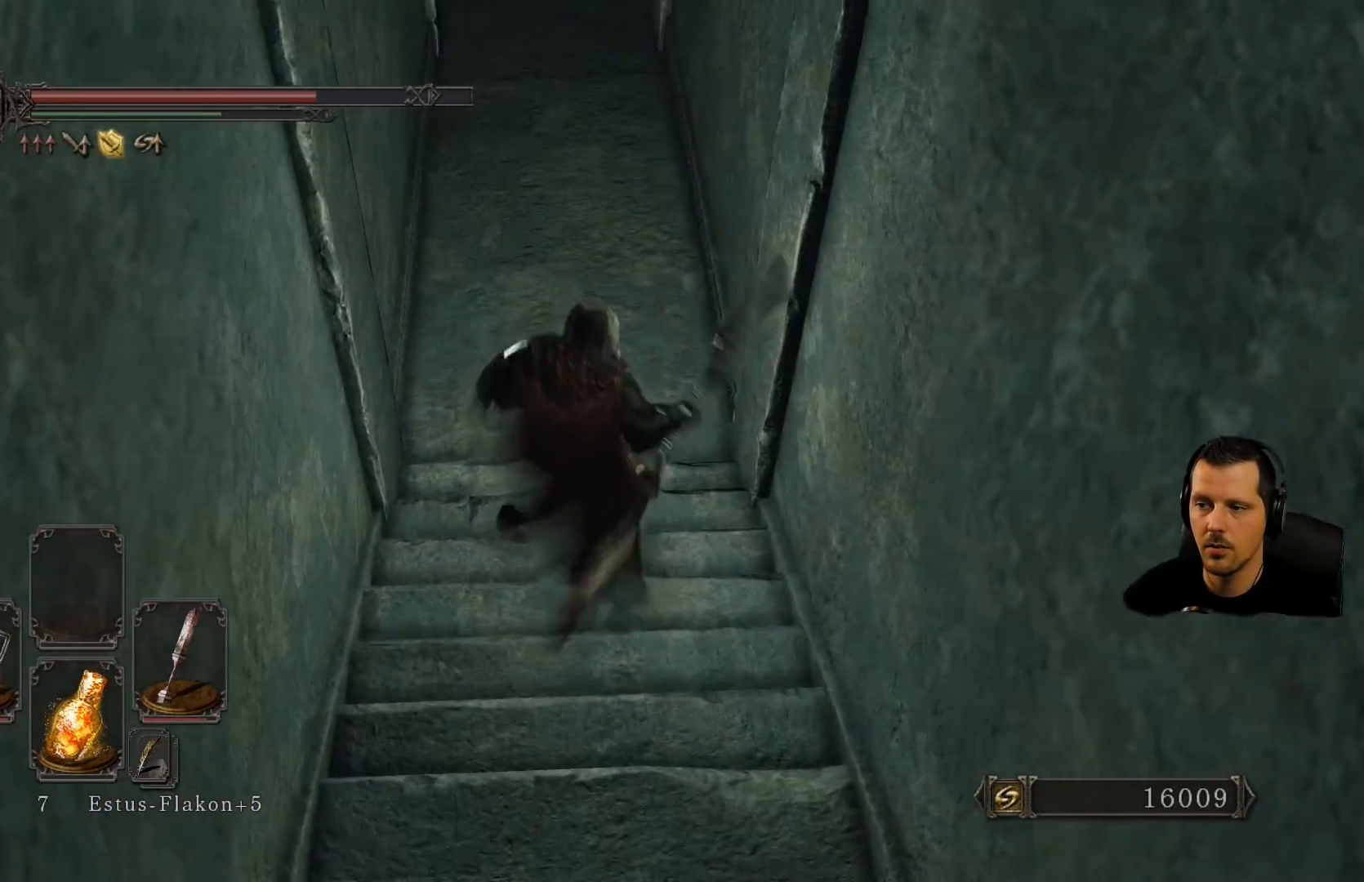
{"buttons": [], "left_stick": "right", "right_stick": "right", "events": [[150, "right_stick", "right"], [250, "left_stick", "right"]]}
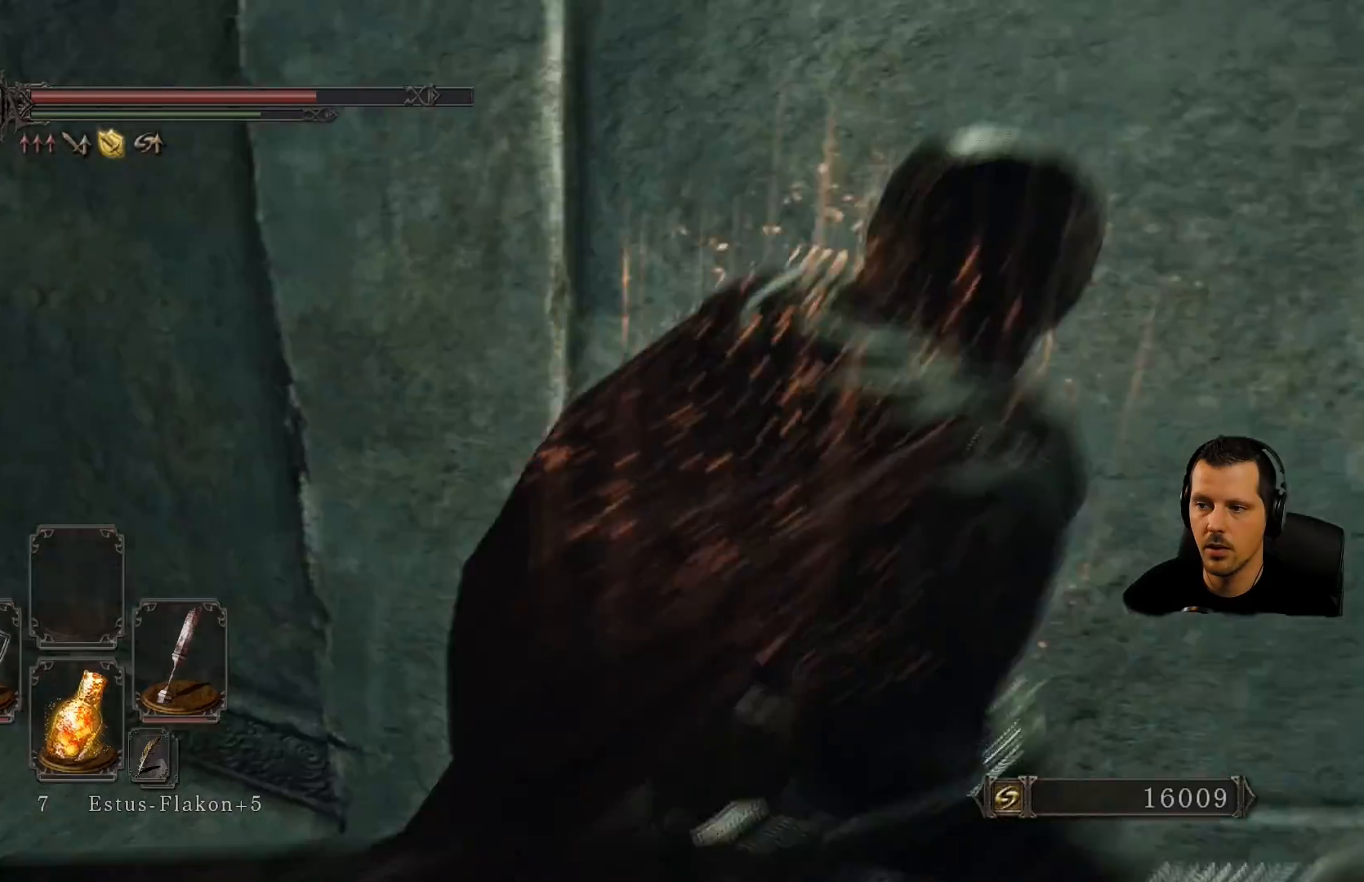
{"buttons": [], "left_stick": "center", "right_stick": "center", "events": [[50, "left_stick", "up-right"], [83, "right_stick", "down-right"], [317, "left_stick", "center"], [317, "right_stick", "center"]]}
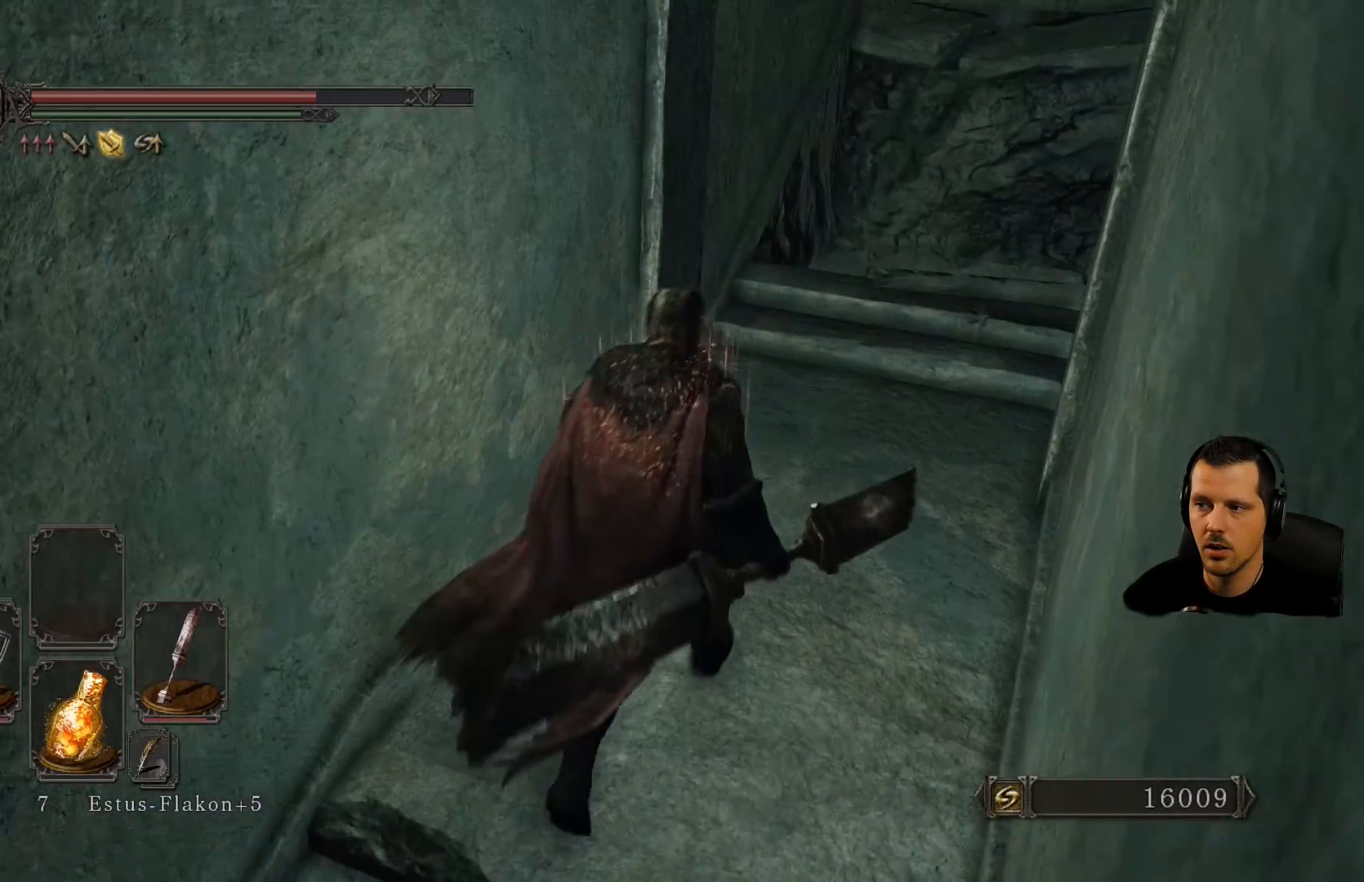
{"buttons": [], "left_stick": "up", "right_stick": "center", "events": [[17, "right_stick", "down-right"], [83, "left_stick", "up"], [317, "right_stick", "center"]]}
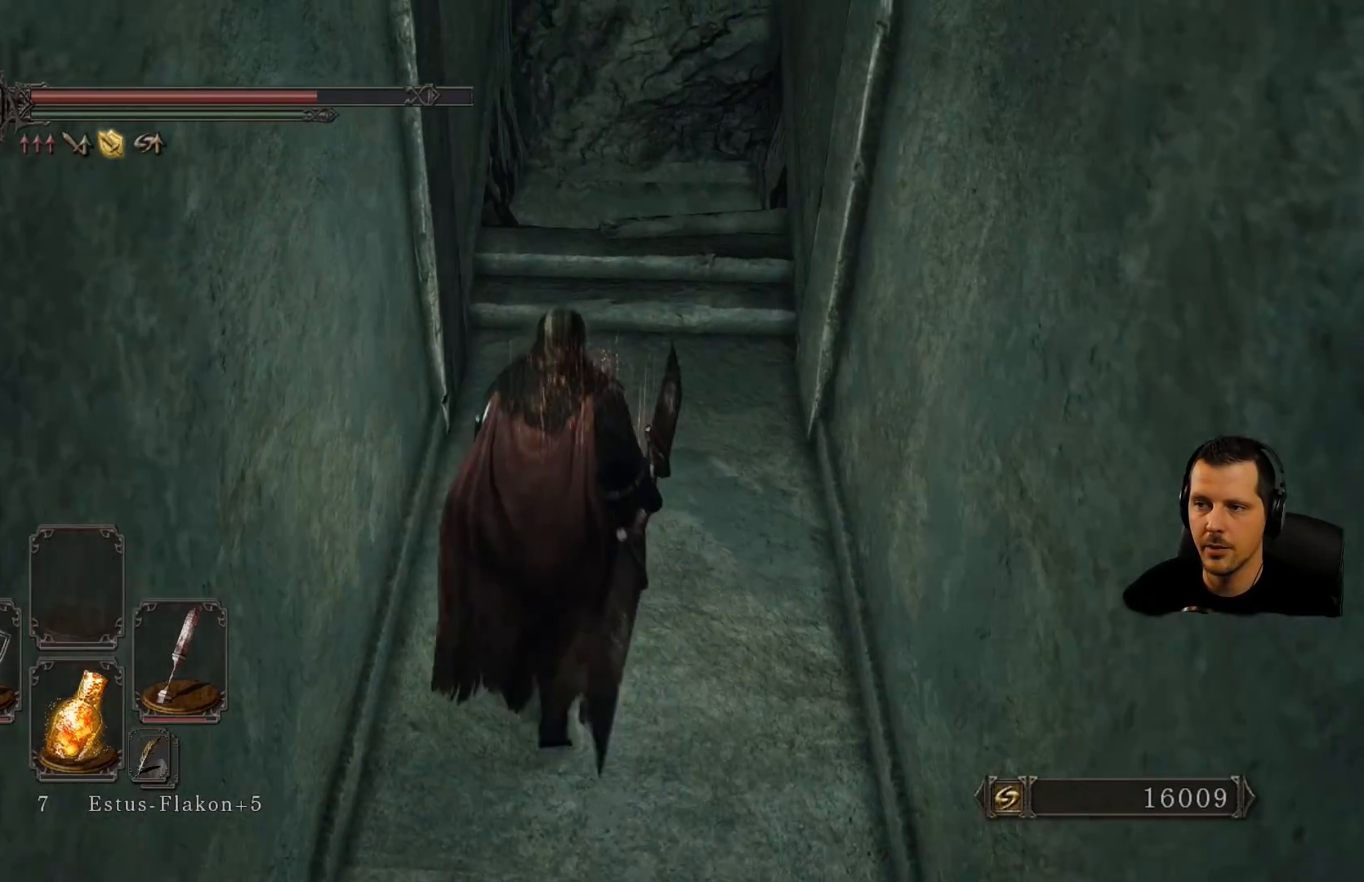
{"buttons": [], "left_stick": "center", "right_stick": "down-right", "events": [[117, "right_stick", "down-right"], [350, "left_stick", "center"], [400, "right_stick", "center"], [500, "right_stick", "down-right"]]}
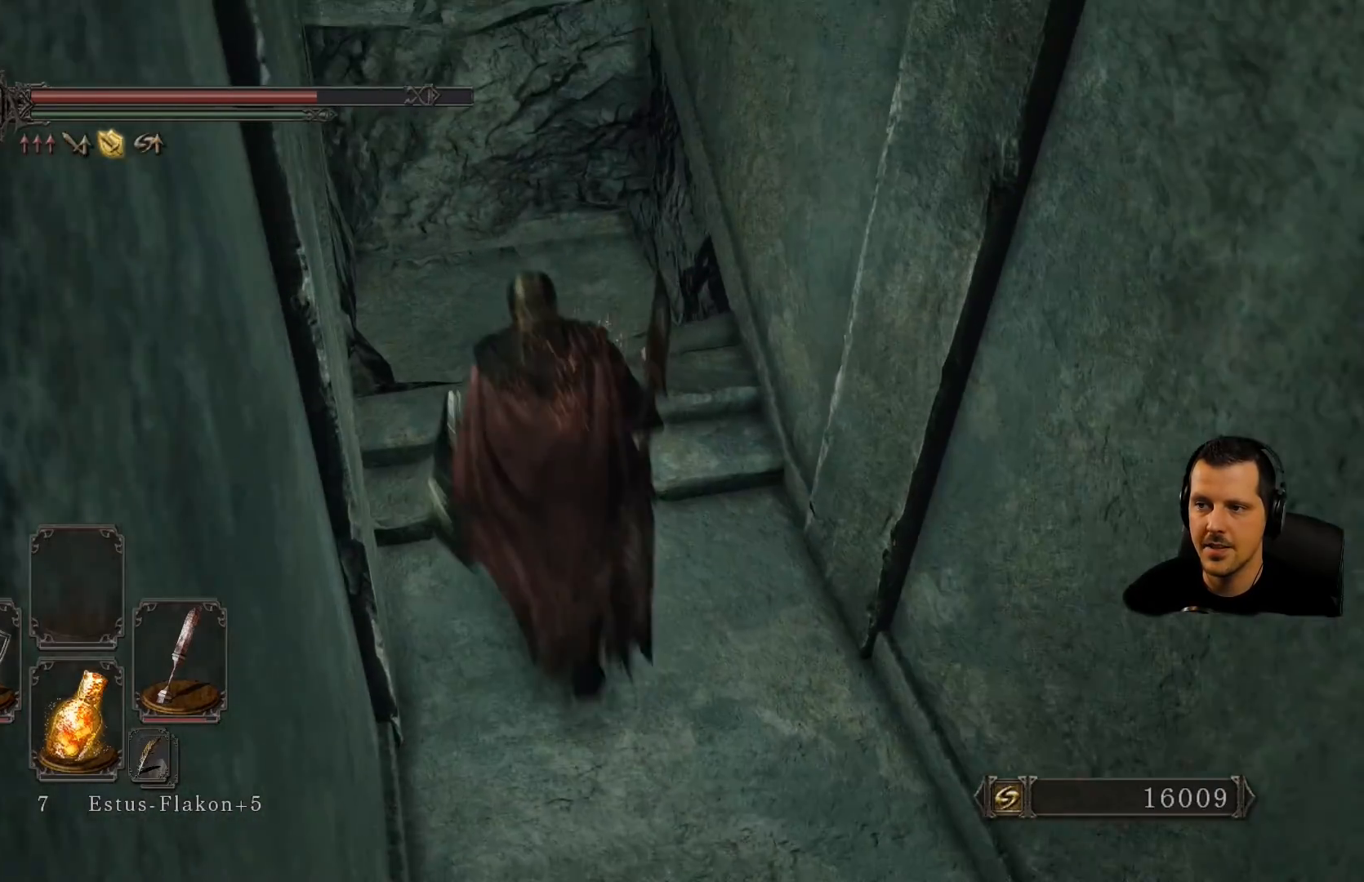
{"buttons": [], "left_stick": "up", "right_stick": "center", "events": [[250, "left_stick", "up-left"], [383, "left_stick", "up"], [433, "right_stick", "center"]]}
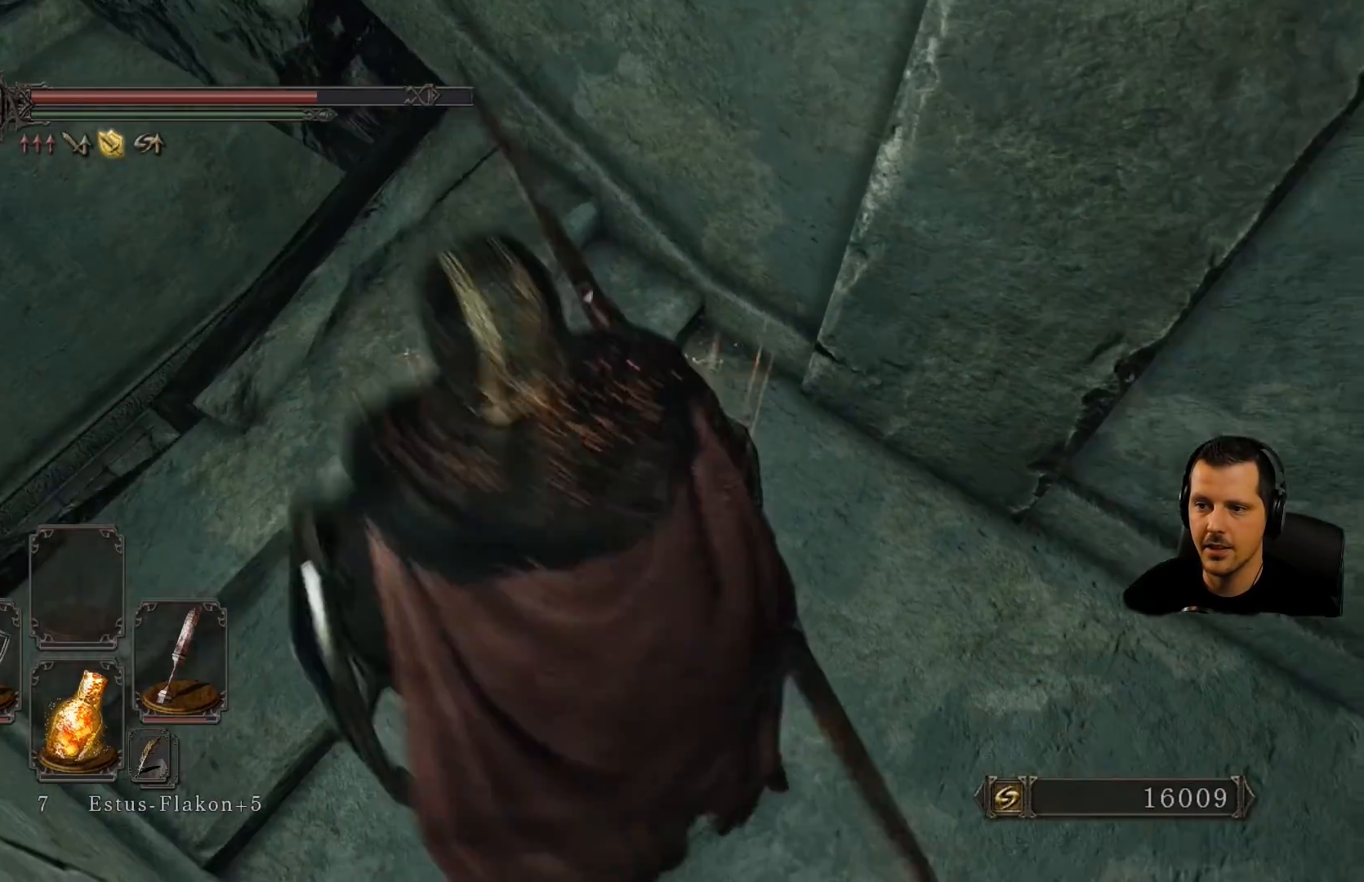
{"buttons": [], "left_stick": "center", "right_stick": "right", "events": [[17, "left_stick", "center"], [150, "left_stick", "up-left"], [350, "left_stick", "center"], [483, "right_stick", "right"]]}
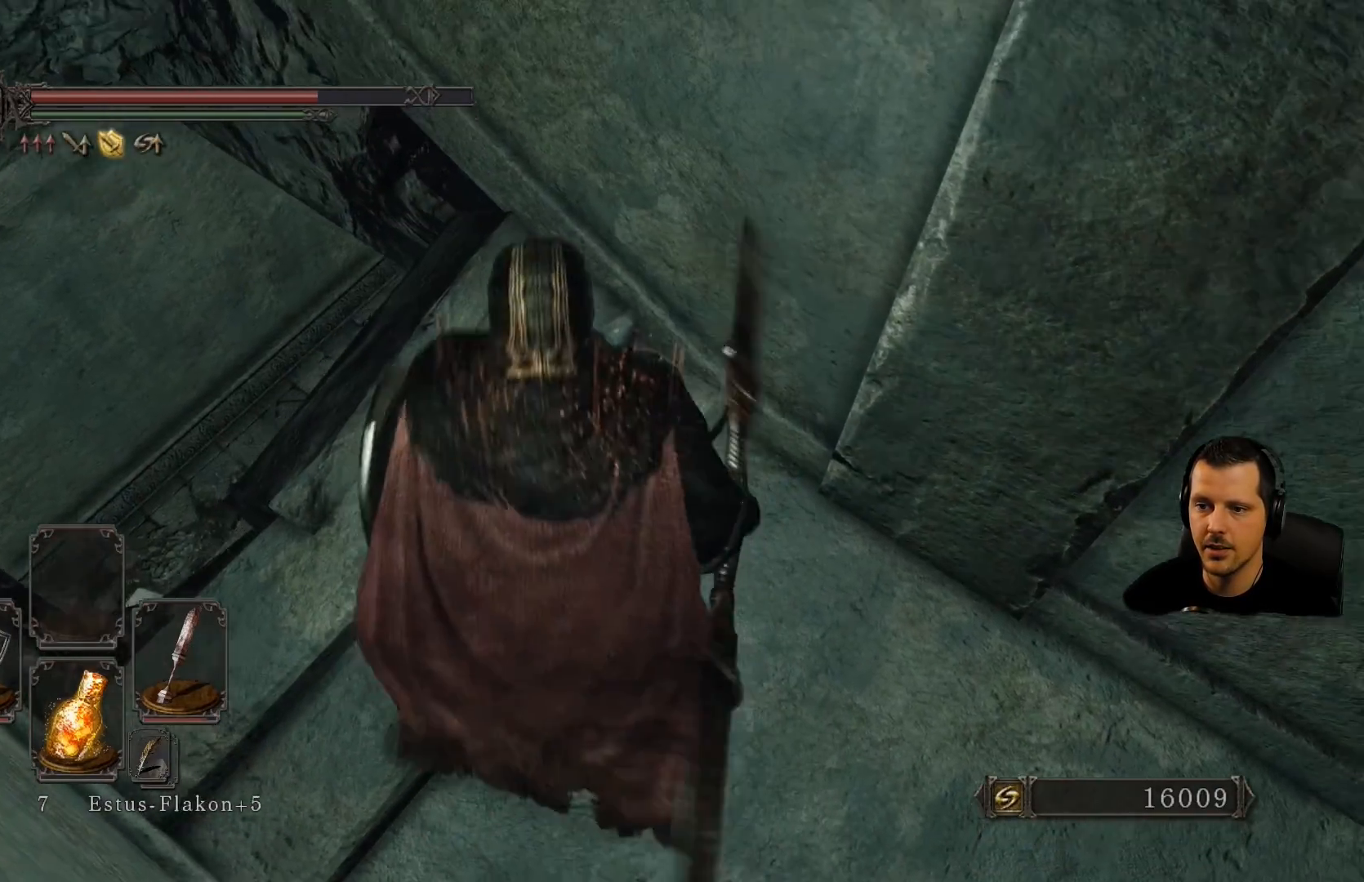
{"buttons": [], "left_stick": "center", "right_stick": "center", "events": [[200, "left_stick", "left"], [333, "left_stick", "center"], [350, "right_stick", "center"]]}
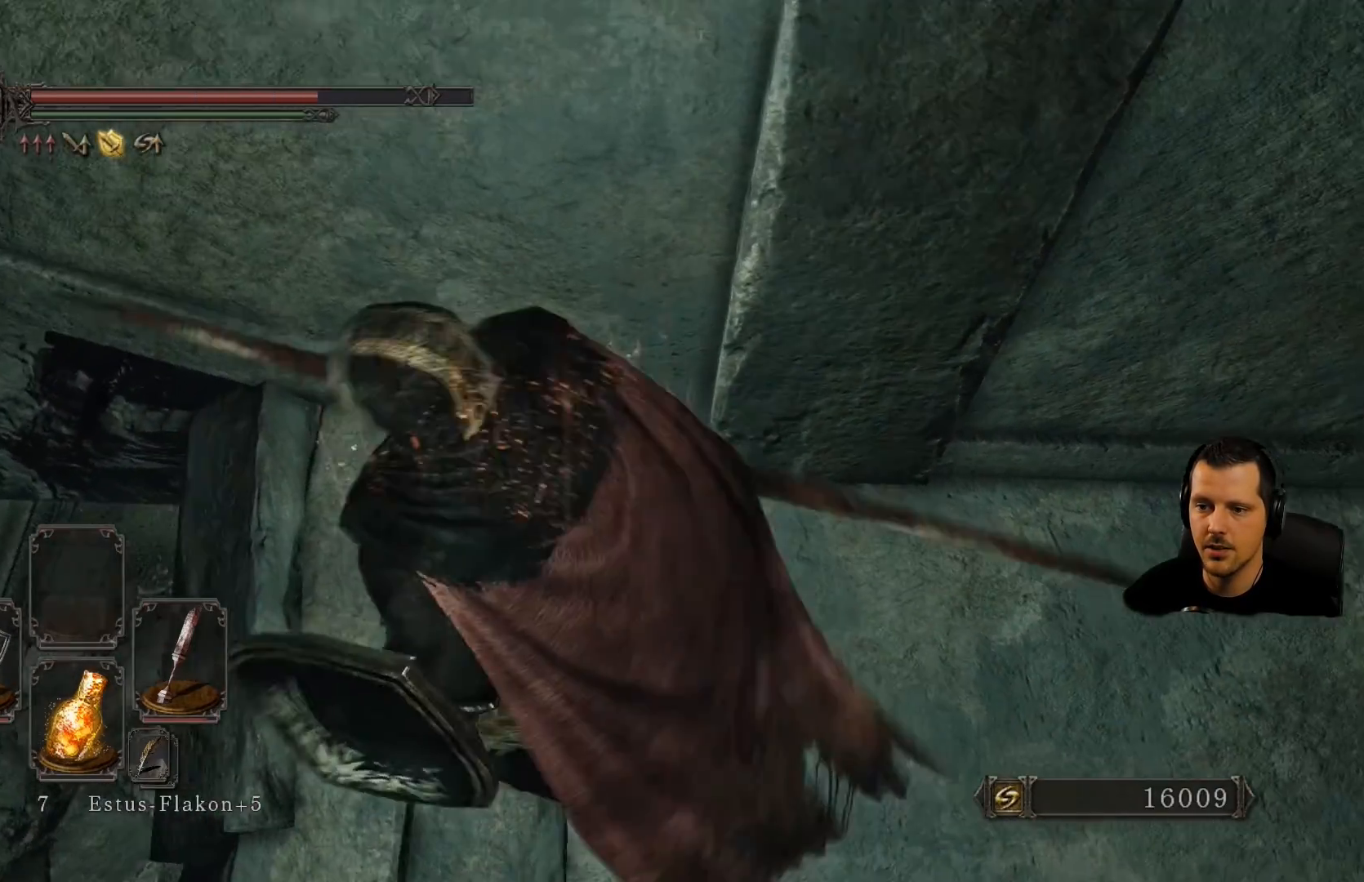
{"buttons": [], "left_stick": "center", "right_stick": "down", "events": [[50, "right_stick", "right"], [333, "right_stick", "center"], [467, "right_stick", "down"]]}
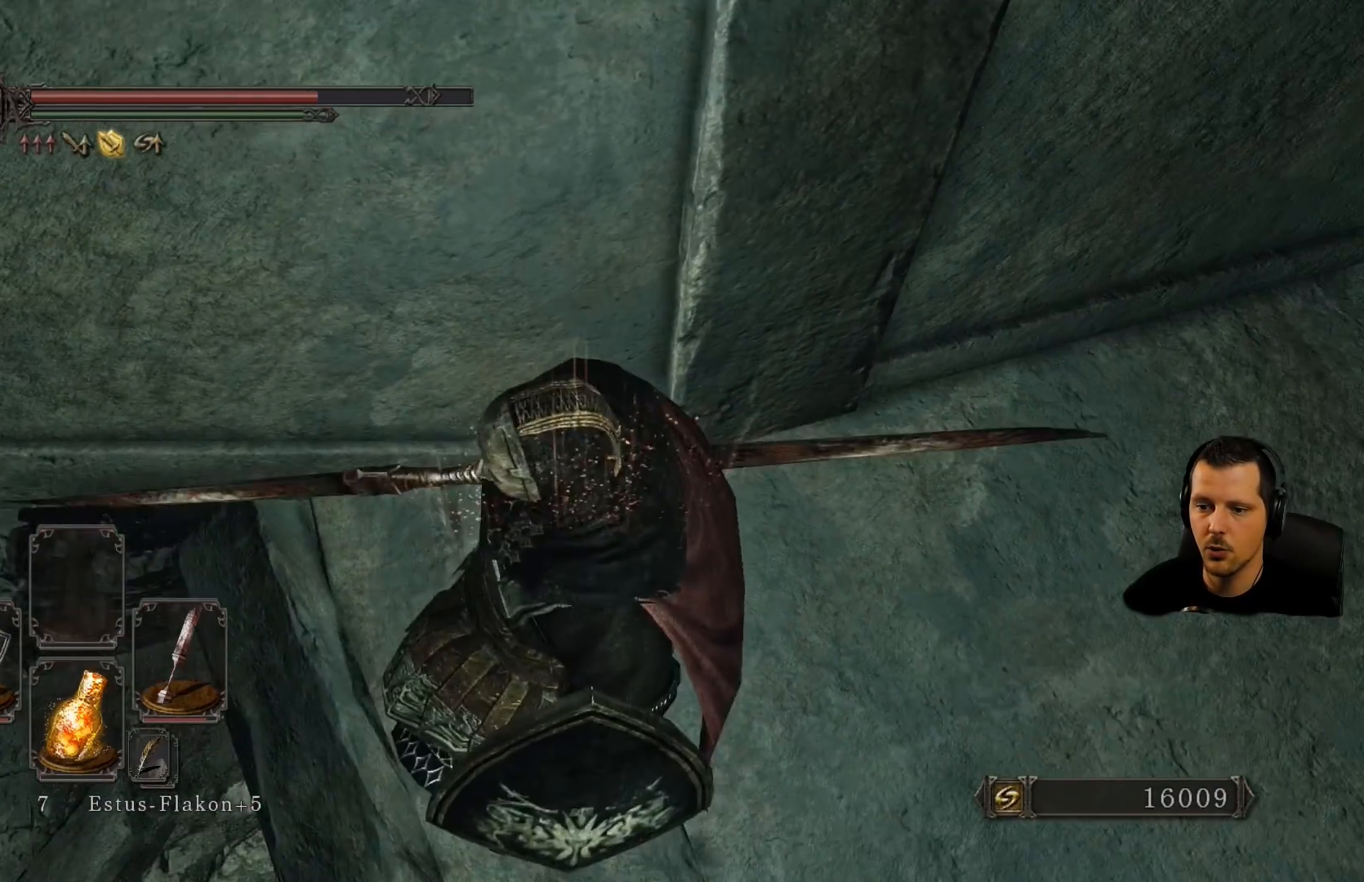
{"buttons": [], "left_stick": "center", "right_stick": "down-left", "events": [[283, "right_stick", "down-left"]]}